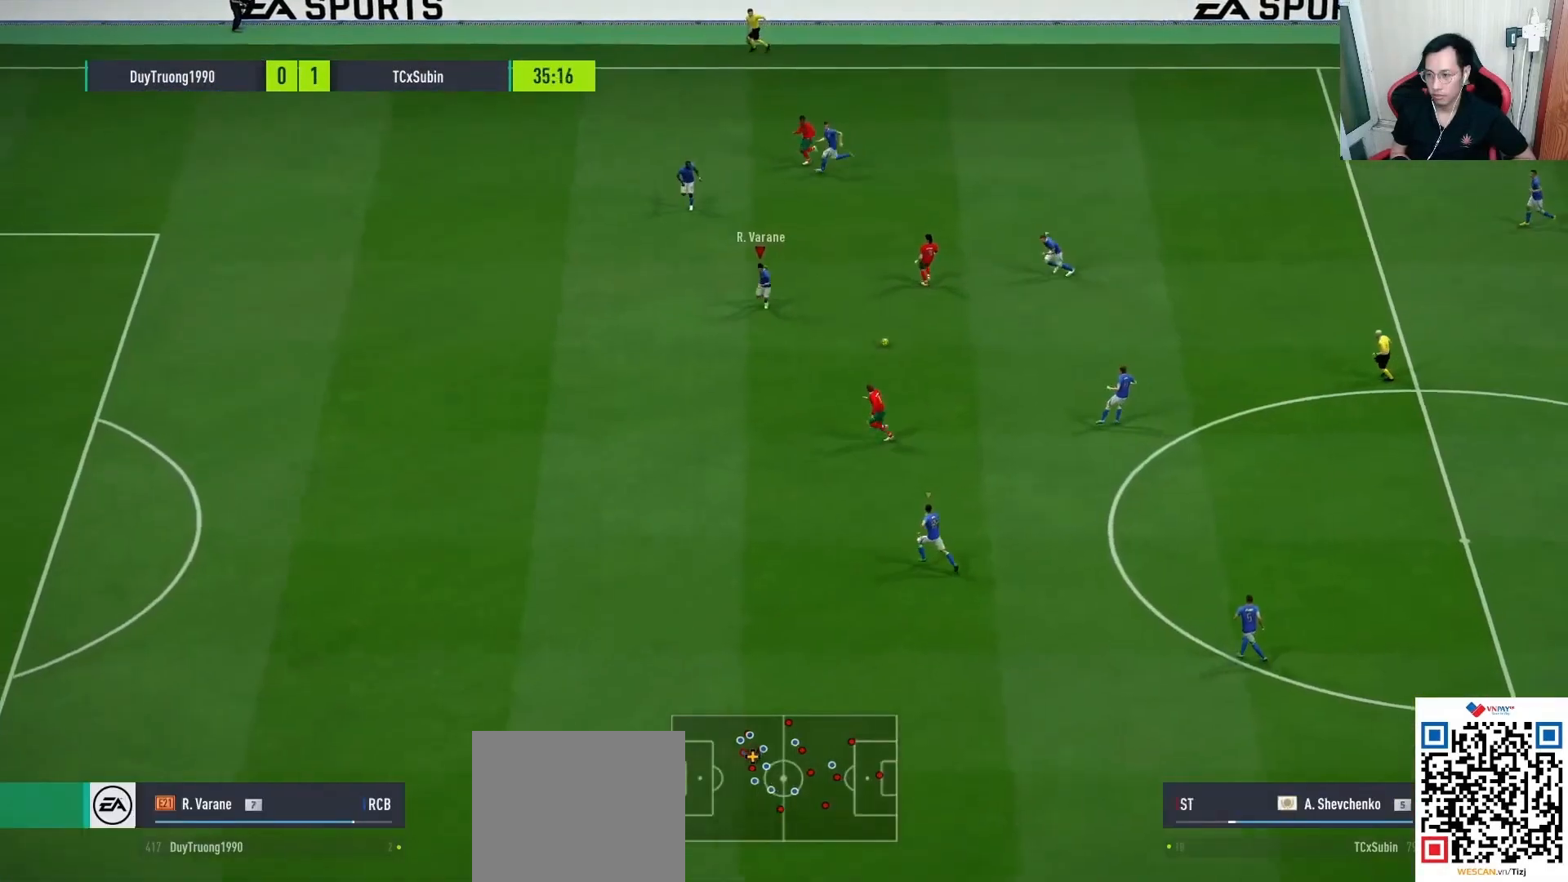
Gameplay with a controller (PlayStation layout); each line is a JSON object with the inputs held at the frame after it (dt_ms = milliseconds from this image to that frame). "events" lists button and stick changes between this image and that frame as [ms after this image, input, new state], when the widget could be followed in between.
{"dt_ms": 1000, "buttons": ["R1"], "left_stick": "down", "right_stick": "center"}
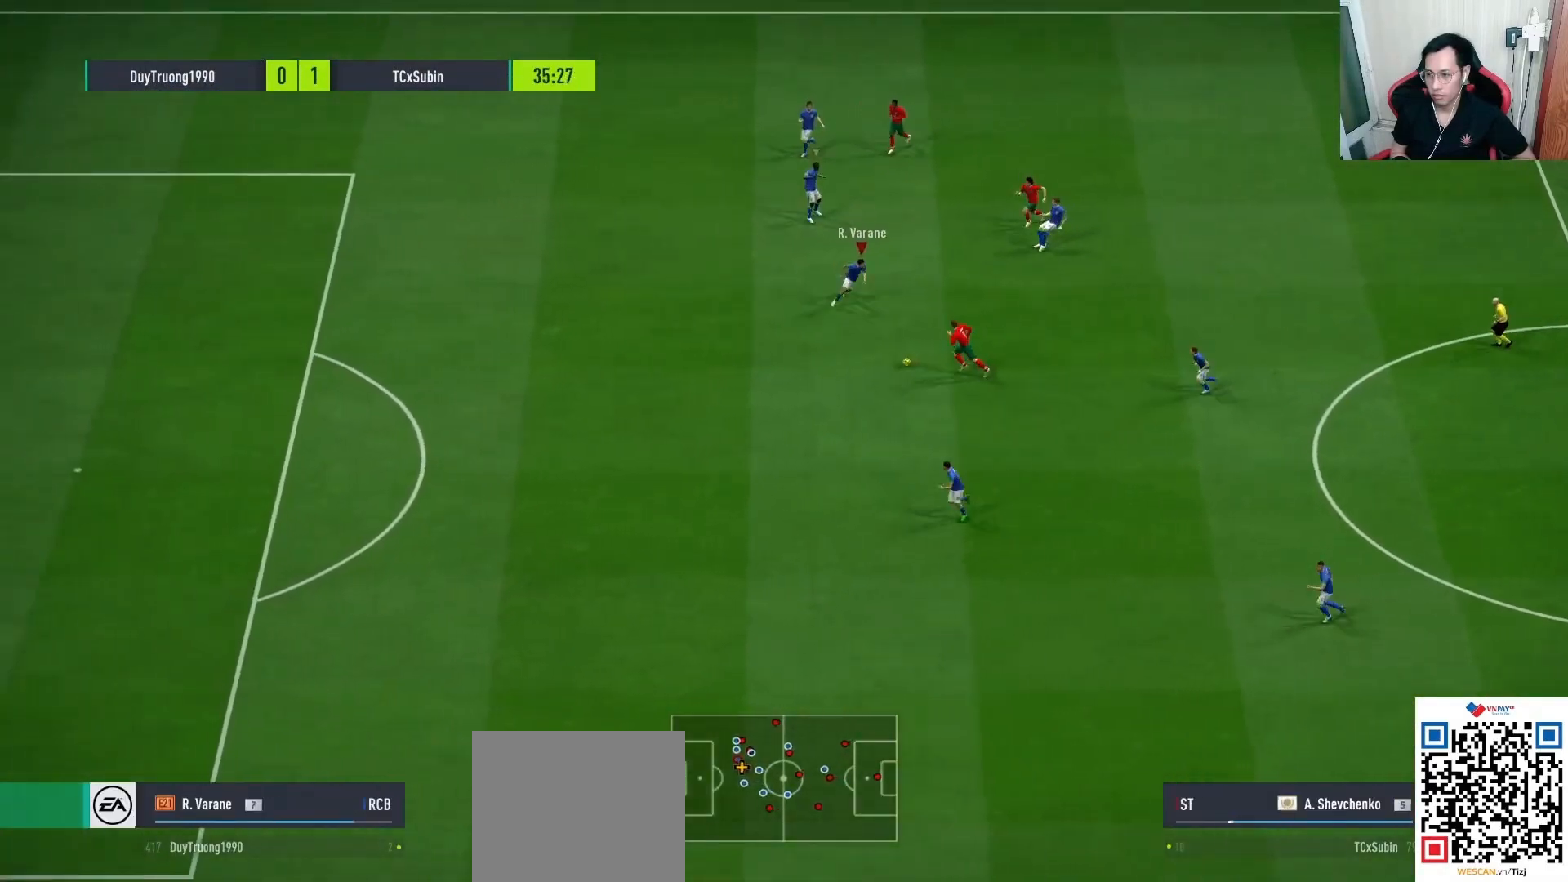
{"dt_ms": 500, "buttons": ["R1"], "left_stick": "down-left", "right_stick": "center", "events": [[133, "left_stick", "down-left"], [300, "SQUARE", "down"], [333, "CROSS", "down"], [383, "CROSS", "up"], [383, "SQUARE", "up"]]}
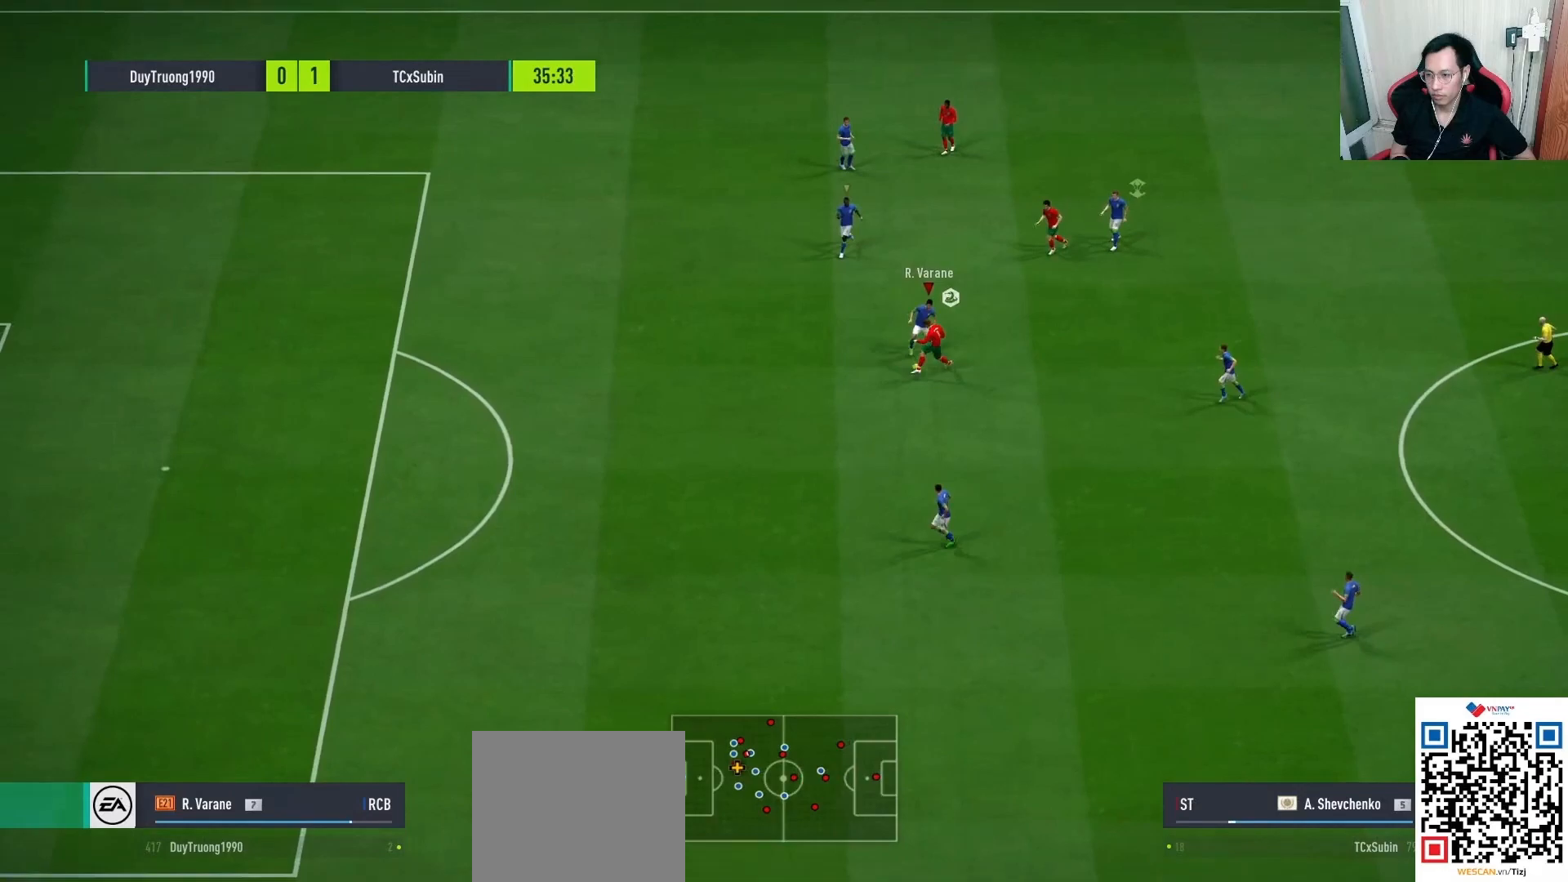
{"dt_ms": 500, "buttons": [], "left_stick": "right", "right_stick": "center", "events": [[467, "R1", "up"], [500, "left_stick", "right"]]}
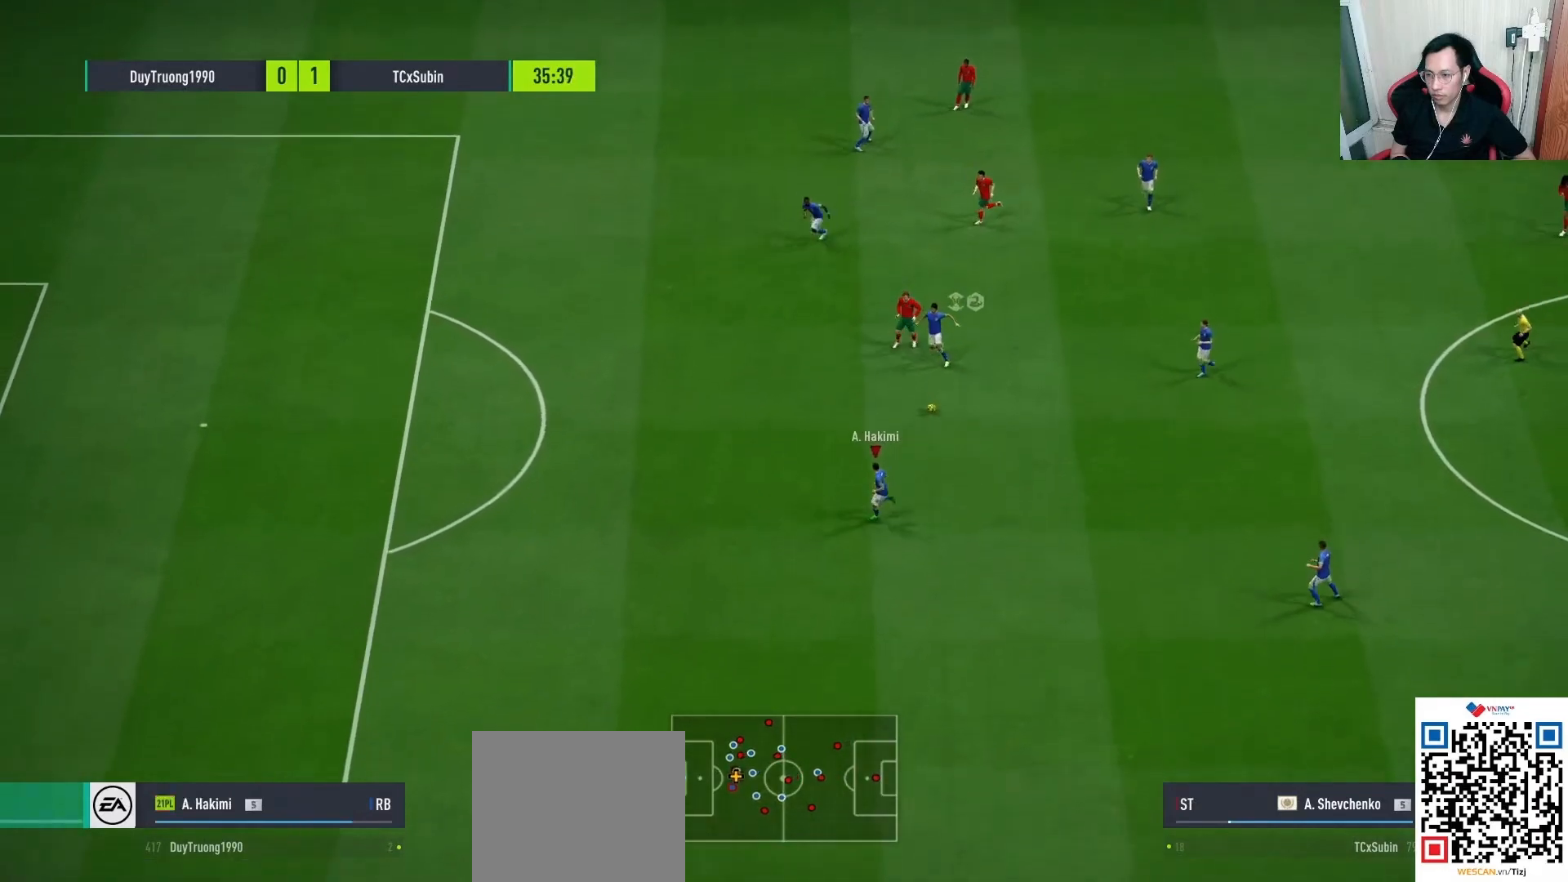
{"dt_ms": 500, "buttons": [], "left_stick": "center", "right_stick": "center", "events": [[67, "CROSS", "down"], [150, "CROSS", "up"], [267, "left_stick", "up-right"], [500, "left_stick", "center"]]}
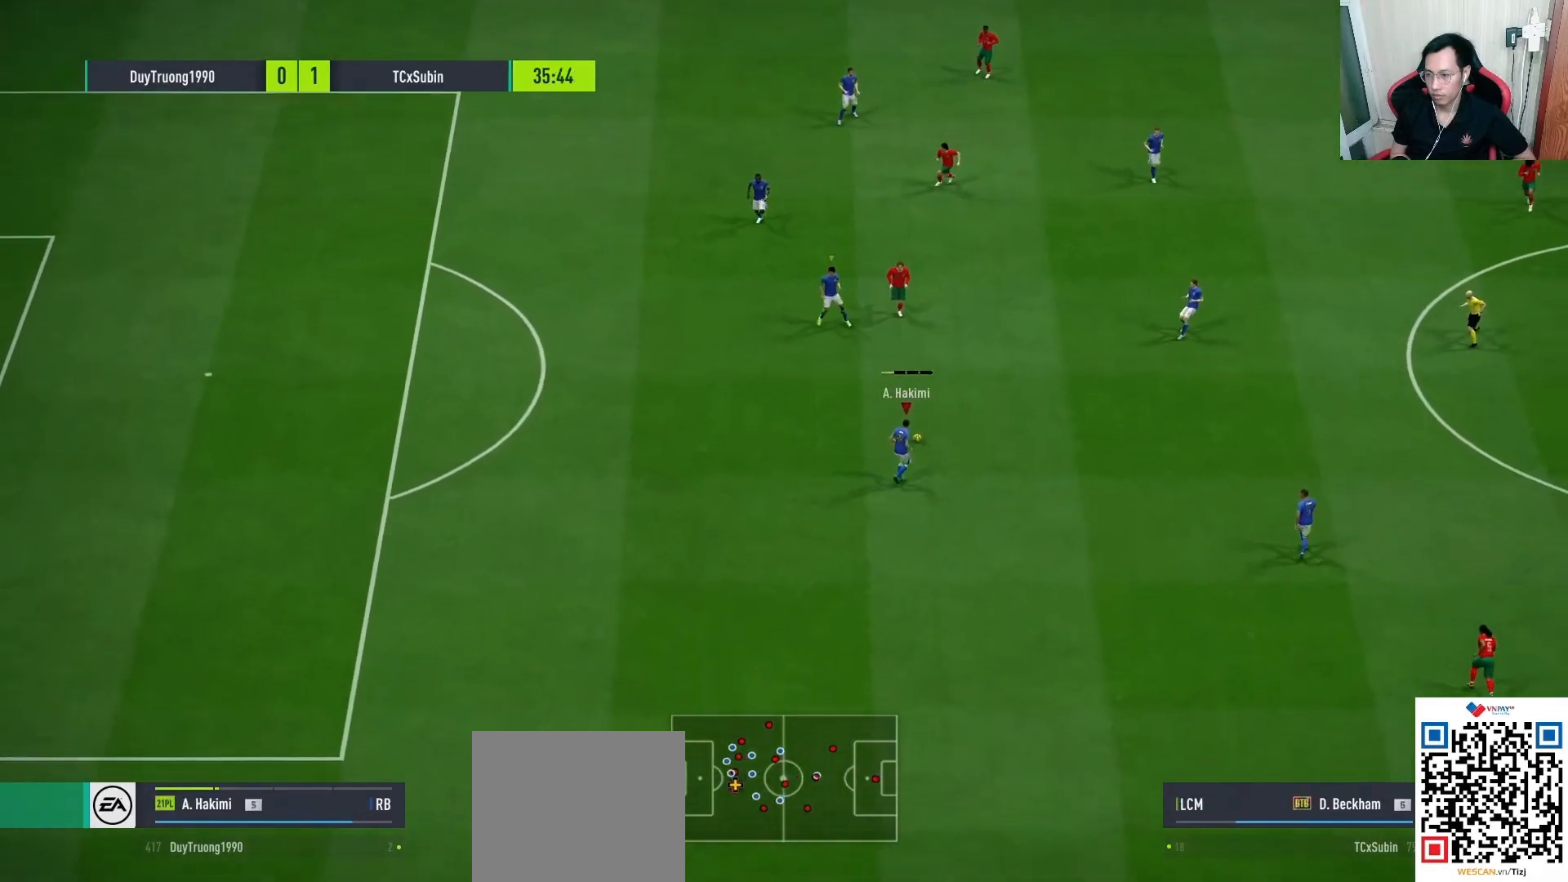
{"dt_ms": 500, "buttons": ["CROSS", "L1"], "left_stick": "down-right", "right_stick": "center", "events": [[200, "left_stick", "right"], [250, "left_stick", "down-right"], [450, "CROSS", "down"], [483, "L1", "down"]]}
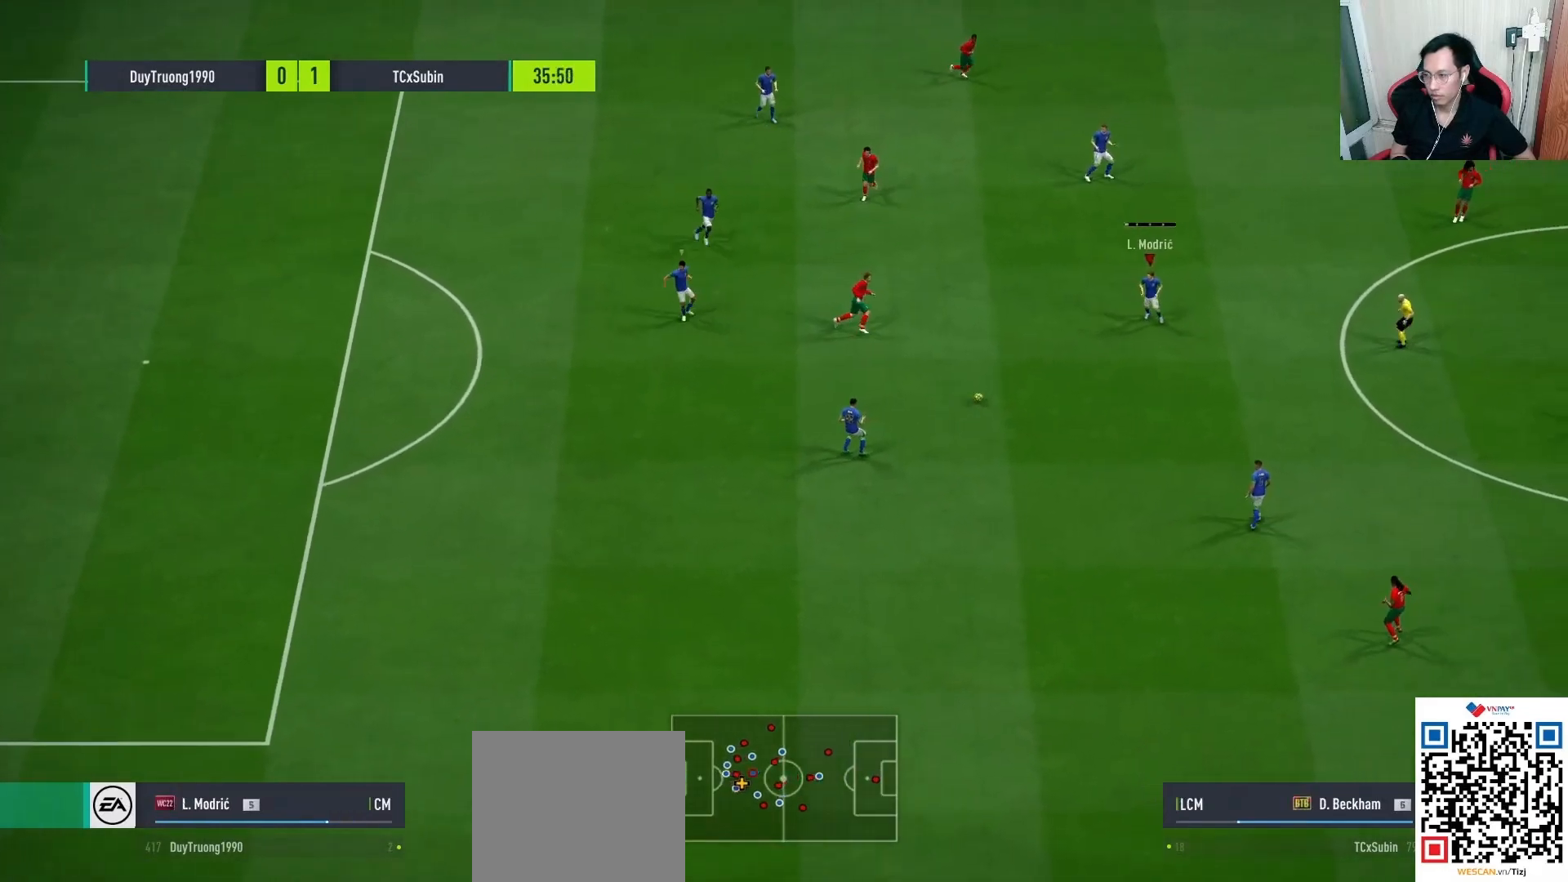
{"dt_ms": 500, "buttons": [], "left_stick": "right", "right_stick": "center", "events": [[17, "CROSS", "up"], [167, "L1", "up"], [200, "left_stick", "center"], [450, "left_stick", "right"]]}
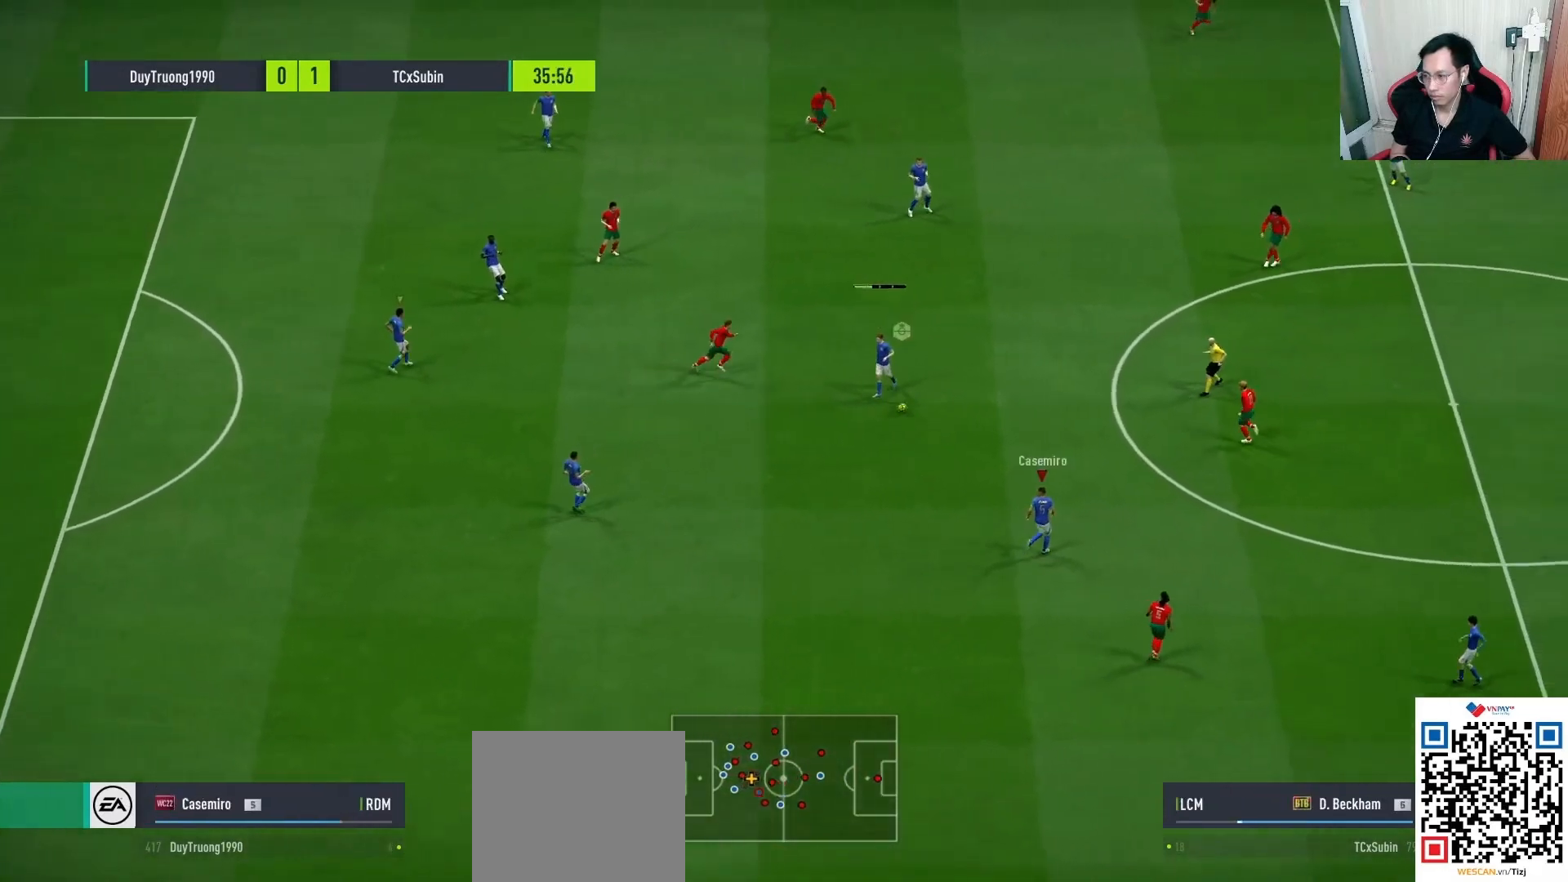
{"dt_ms": 500, "buttons": [], "left_stick": "right", "right_stick": "center", "events": []}
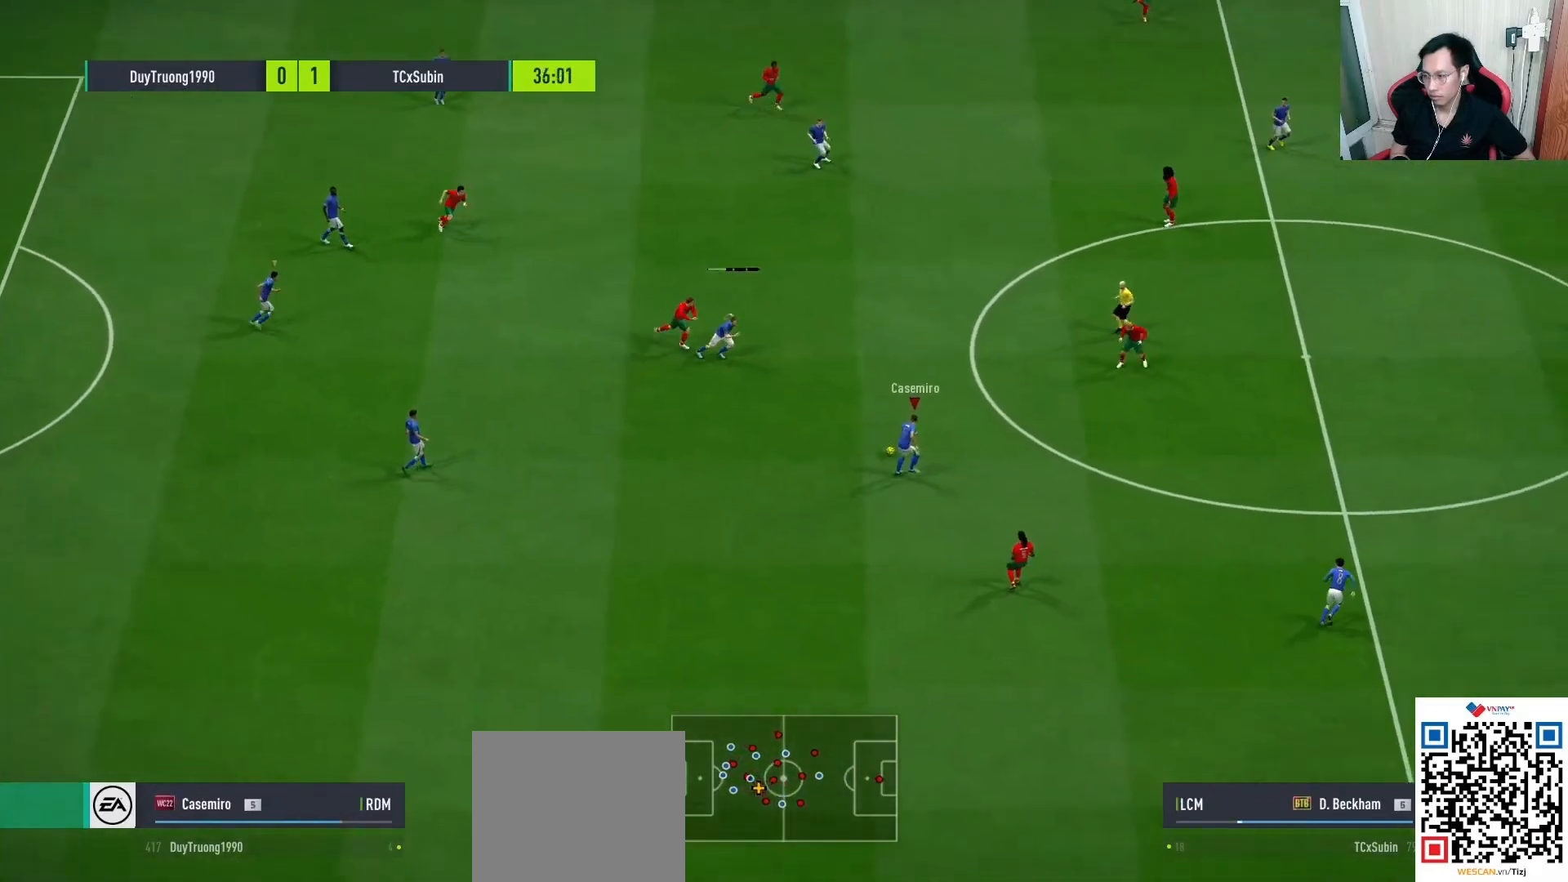
{"dt_ms": 500, "buttons": [], "left_stick": "down-right", "right_stick": "center", "events": [[267, "CROSS", "down"], [317, "CROSS", "up"], [433, "left_stick", "down-right"]]}
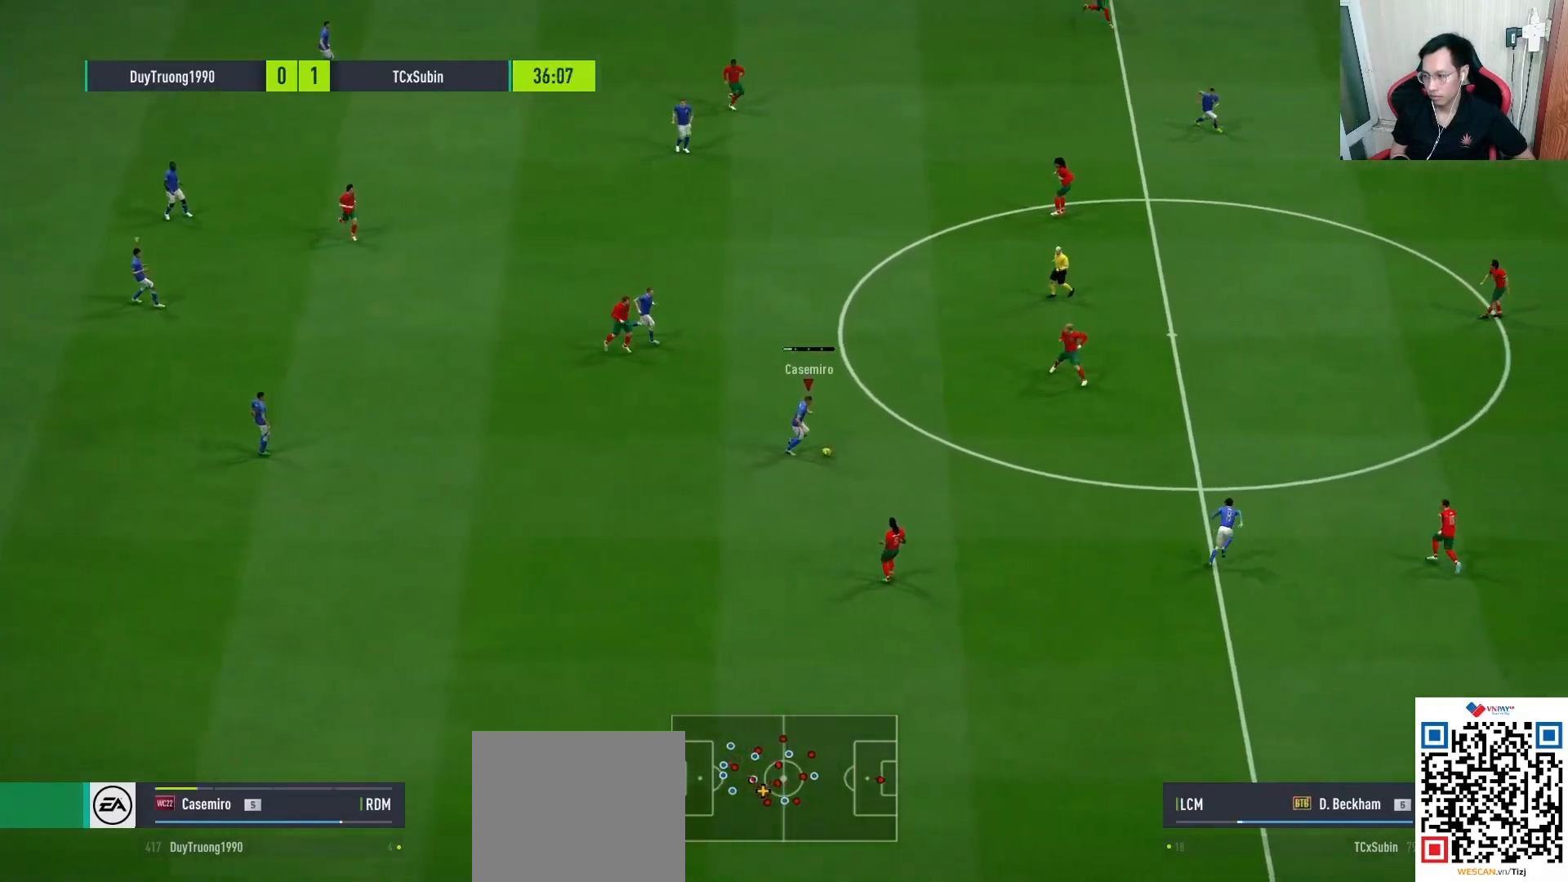
{"dt_ms": 500, "buttons": [], "left_stick": "down-right", "right_stick": "center", "events": []}
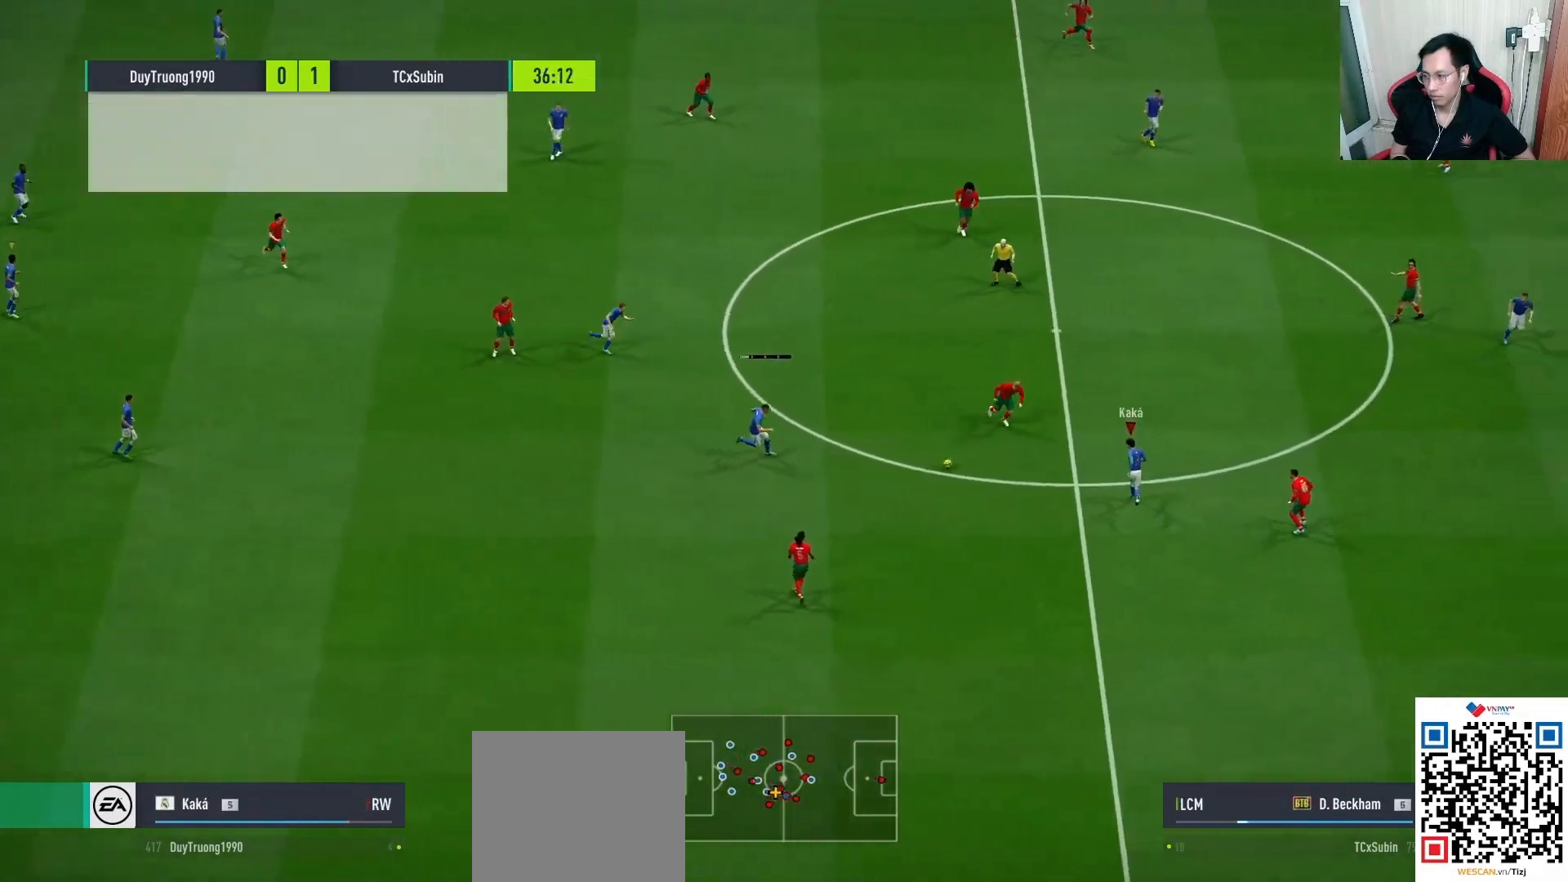
{"dt_ms": 500, "buttons": ["R1"], "left_stick": "down", "right_stick": "center", "events": [[50, "CROSS", "down"], [67, "left_stick", "up-right"], [83, "L1", "down"], [150, "CROSS", "up"], [333, "L1", "up"], [367, "R1", "down"], [433, "left_stick", "down"]]}
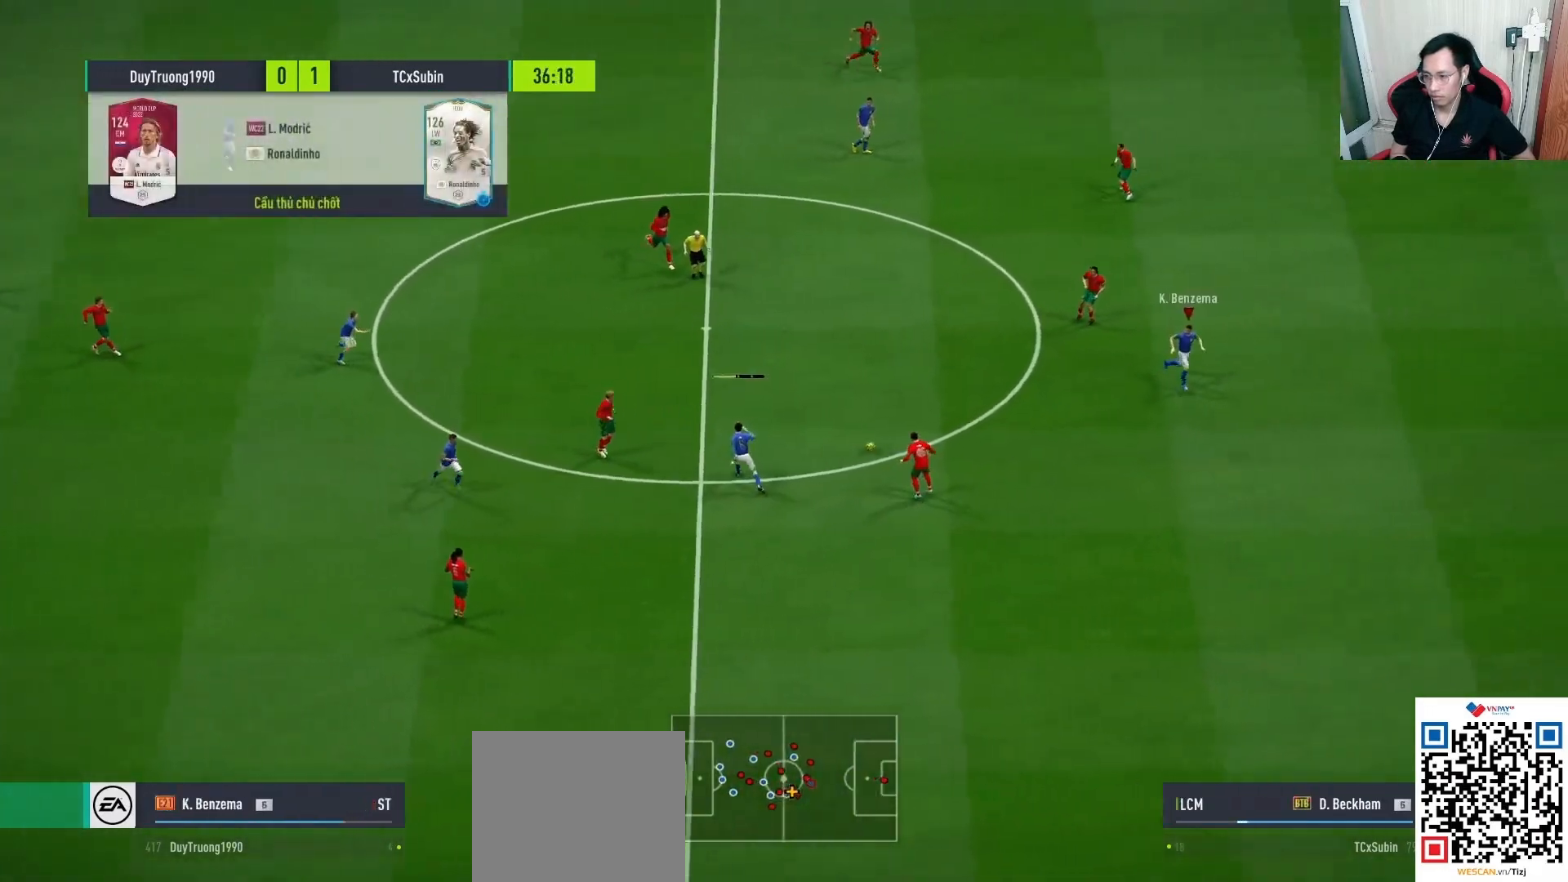
{"dt_ms": 500, "buttons": [], "left_stick": "up-right", "right_stick": "center", "events": [[100, "left_stick", "left"], [133, "R1", "up"], [217, "left_stick", "up"], [333, "left_stick", "up-right"]]}
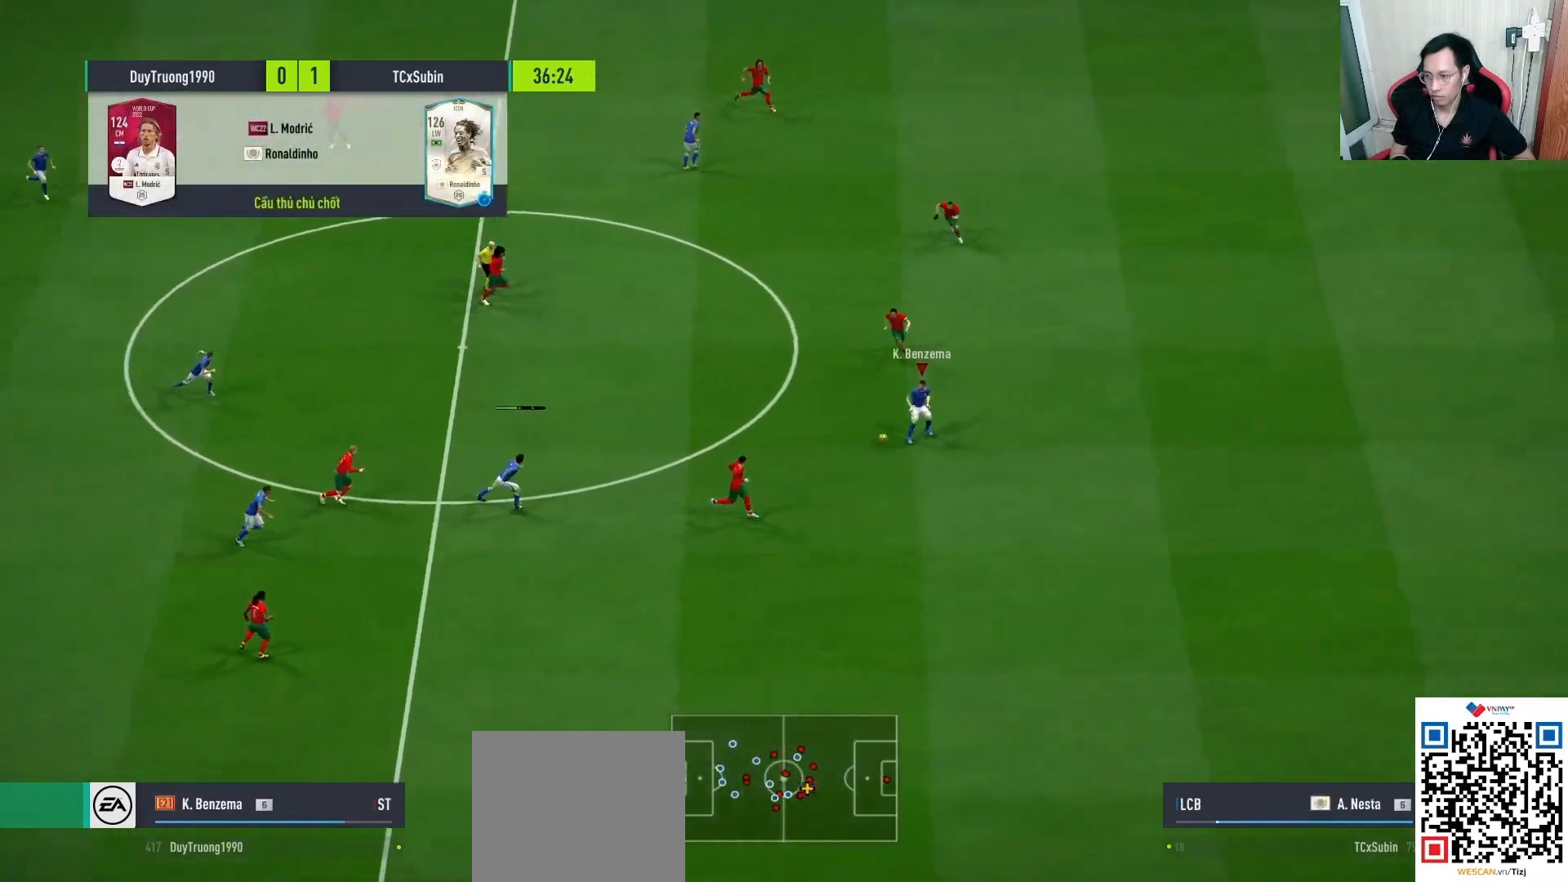
{"dt_ms": 500, "buttons": [], "left_stick": "left", "right_stick": "center", "events": [[67, "left_stick", "center"], [167, "left_stick", "left"]]}
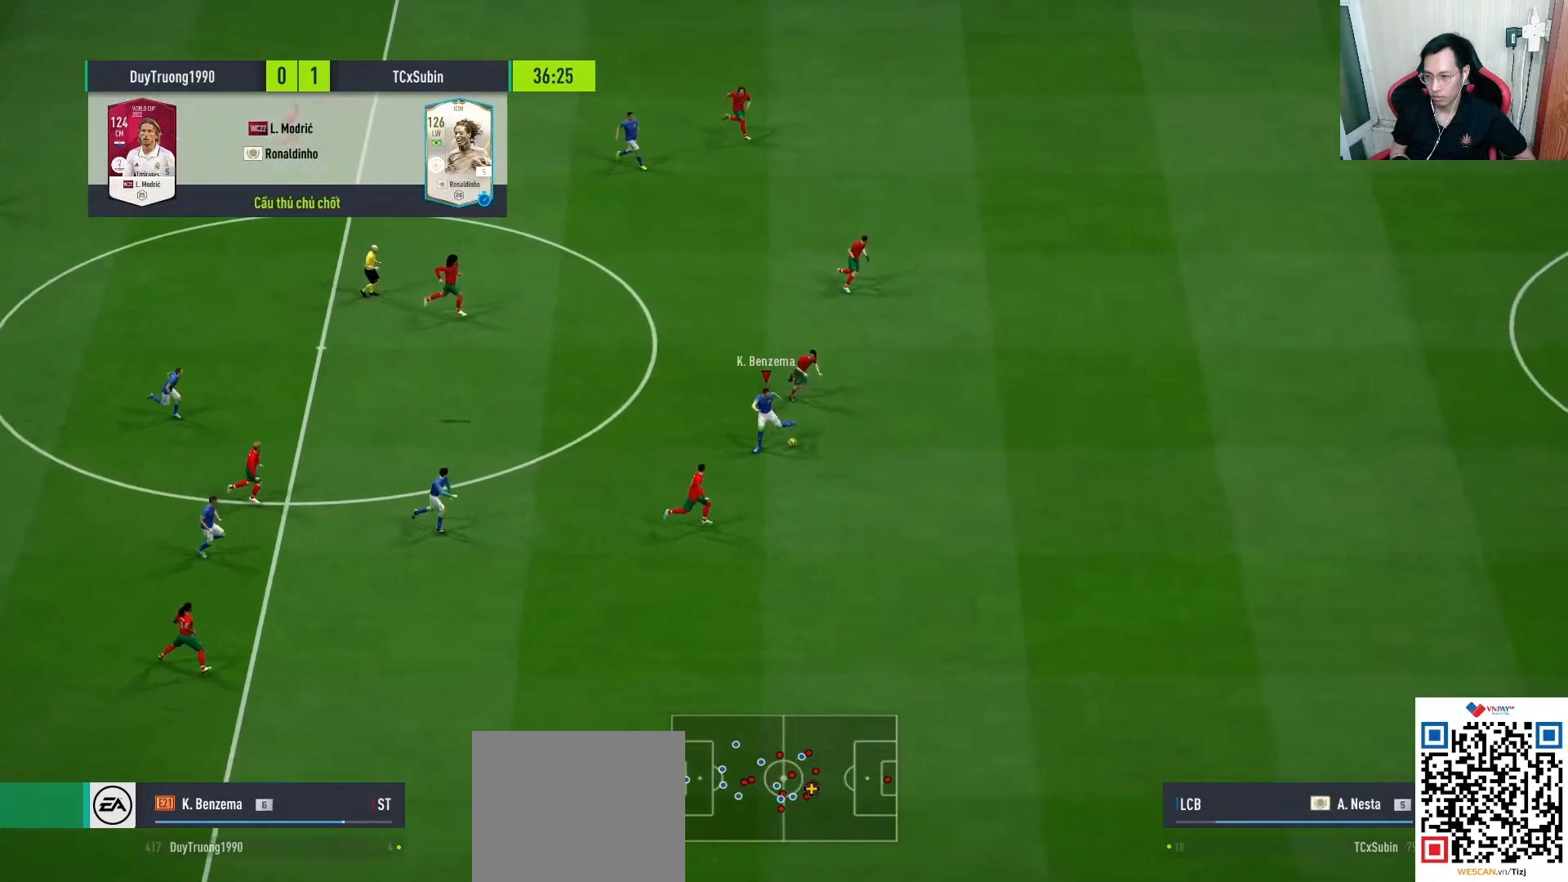
{"dt_ms": 500, "buttons": [], "left_stick": "up", "right_stick": "center", "events": [[167, "left_stick", "up-left"], [283, "left_stick", "up"]]}
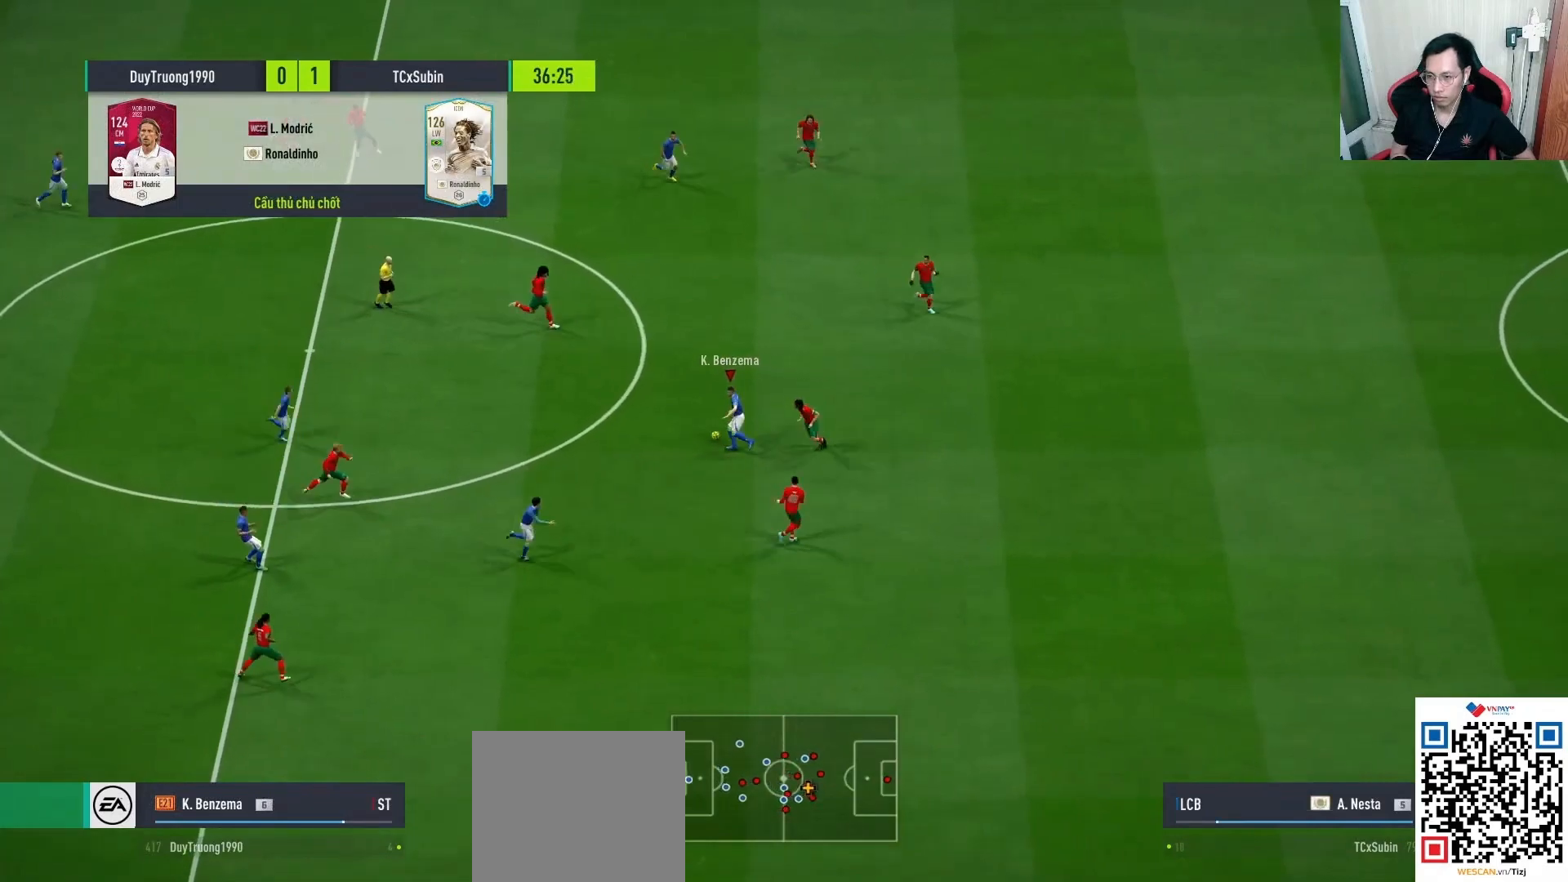
{"dt_ms": 500, "buttons": [], "left_stick": "up-right", "right_stick": "center", "events": [[467, "left_stick", "up-right"]]}
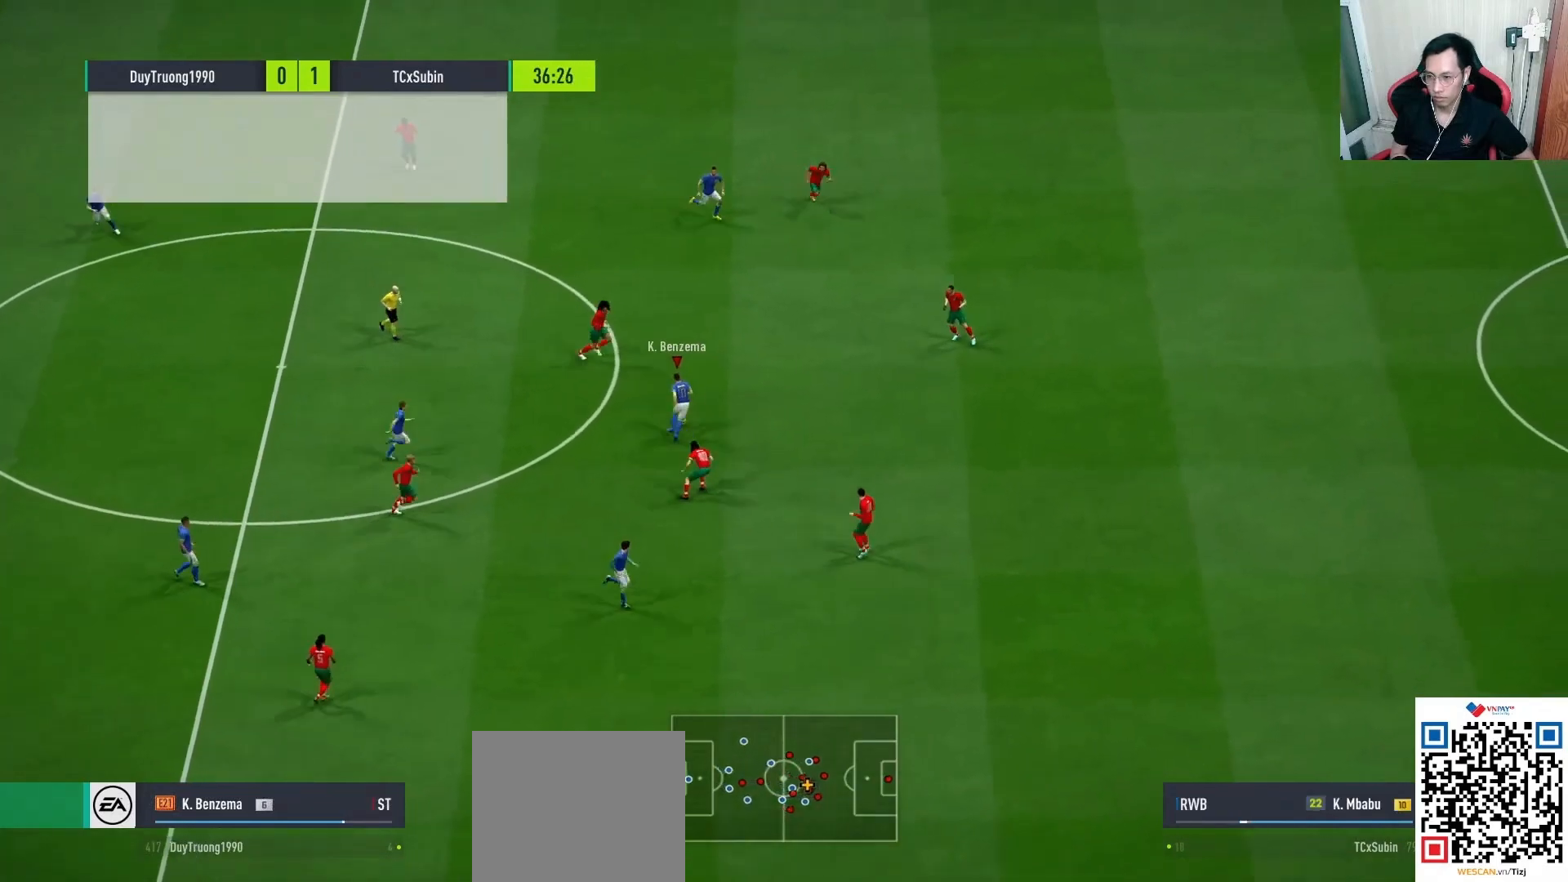
{"dt_ms": 500, "buttons": [], "left_stick": "left", "right_stick": "center"}
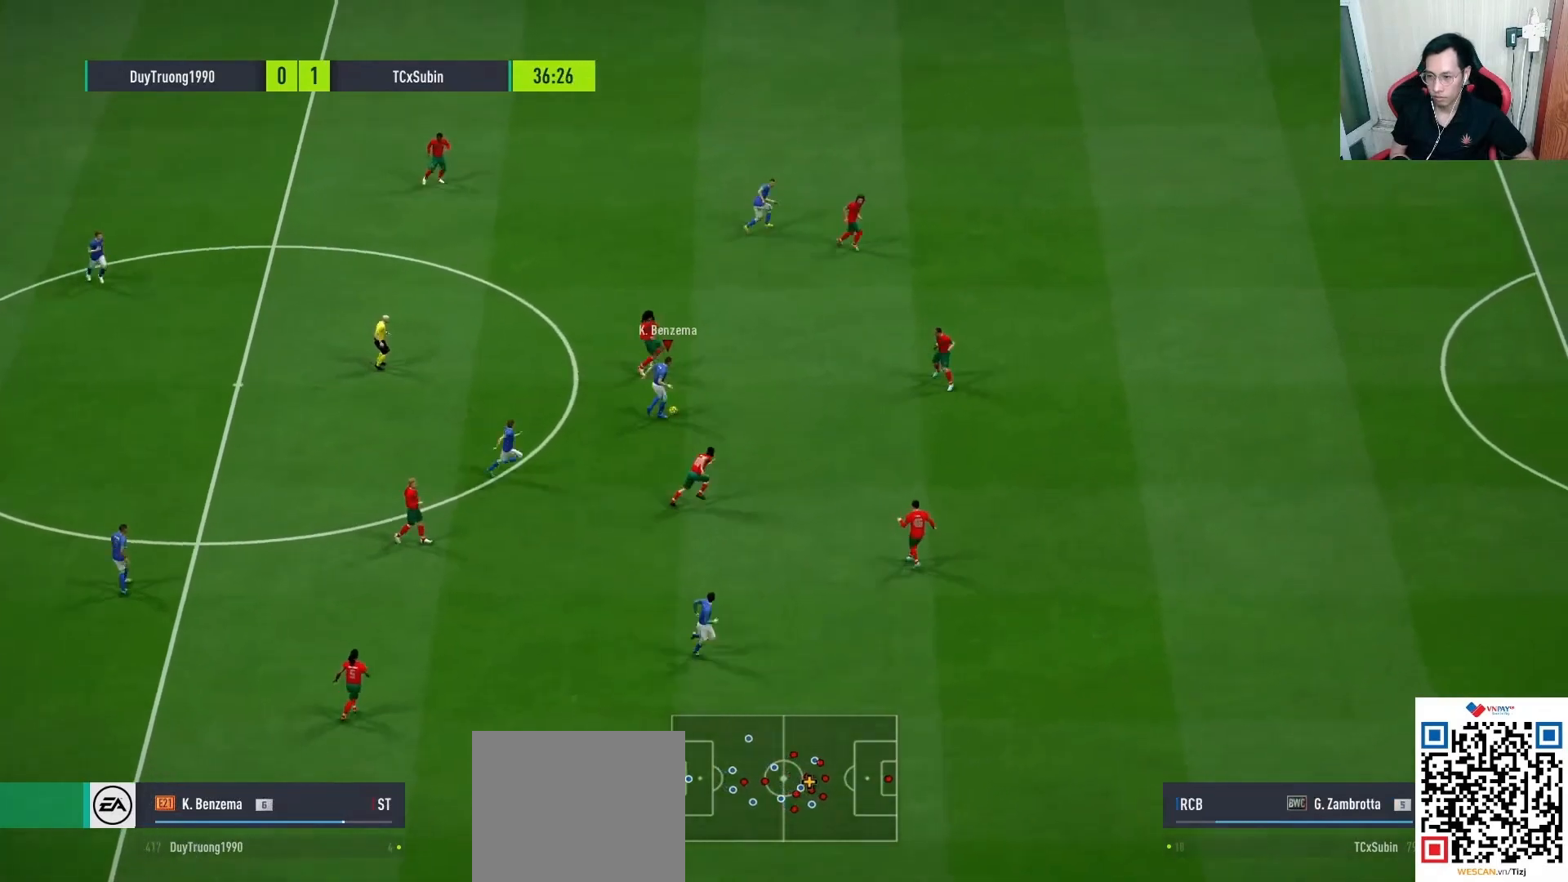
{"dt_ms": 500, "buttons": [], "left_stick": "up", "right_stick": "center", "events": [[267, "left_stick", "up-left"], [483, "left_stick", "up"]]}
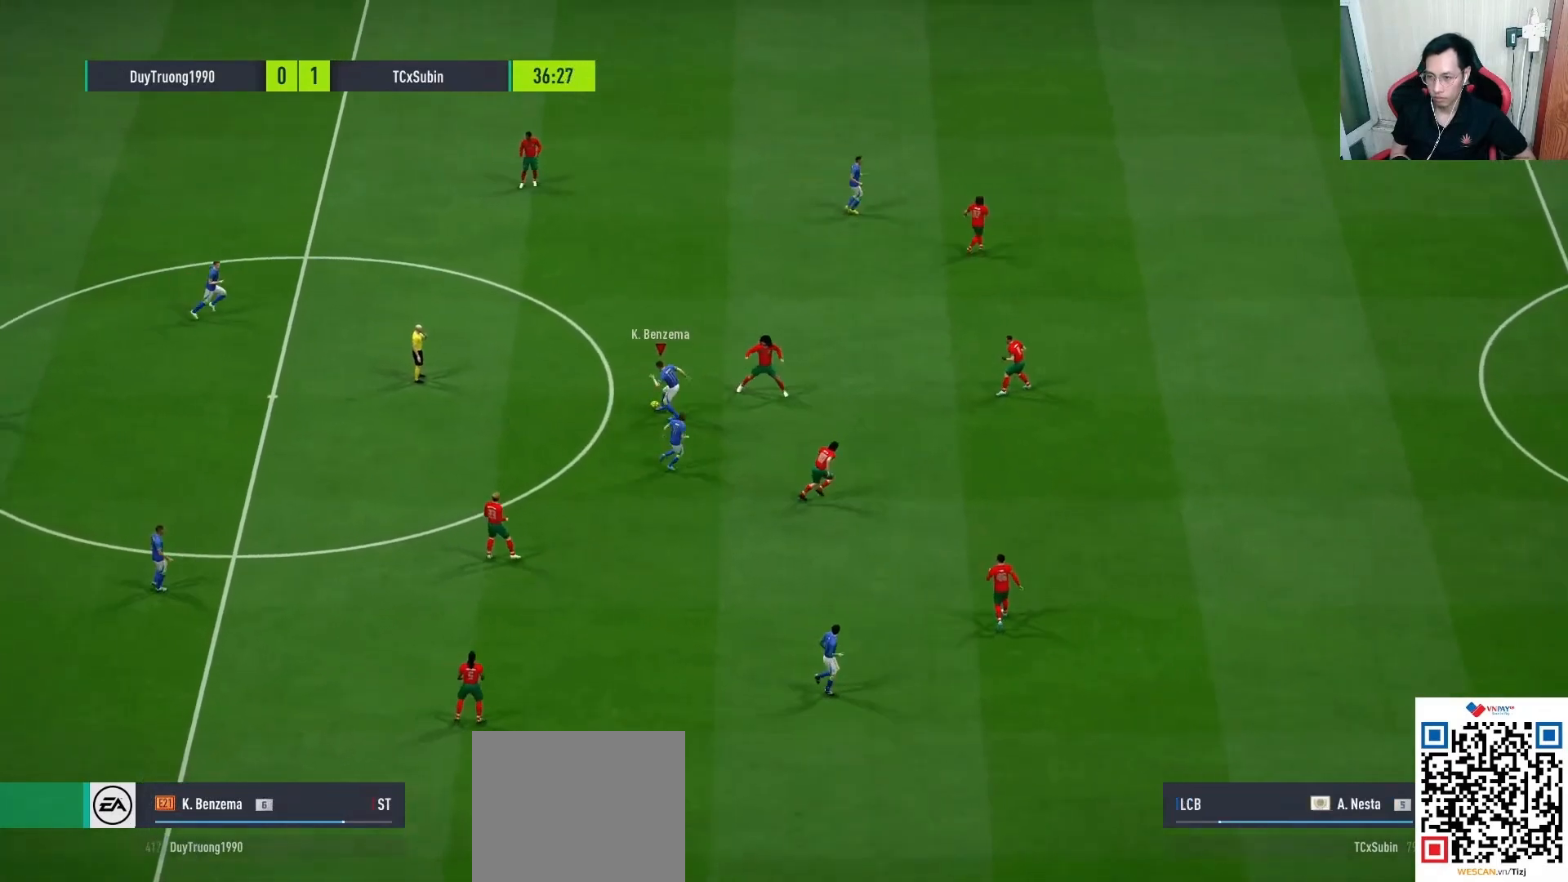
{"dt_ms": 500, "buttons": [], "left_stick": "right", "right_stick": "center", "events": [[383, "L1", "down"], [383, "left_stick", "right"], [500, "L1", "up"]]}
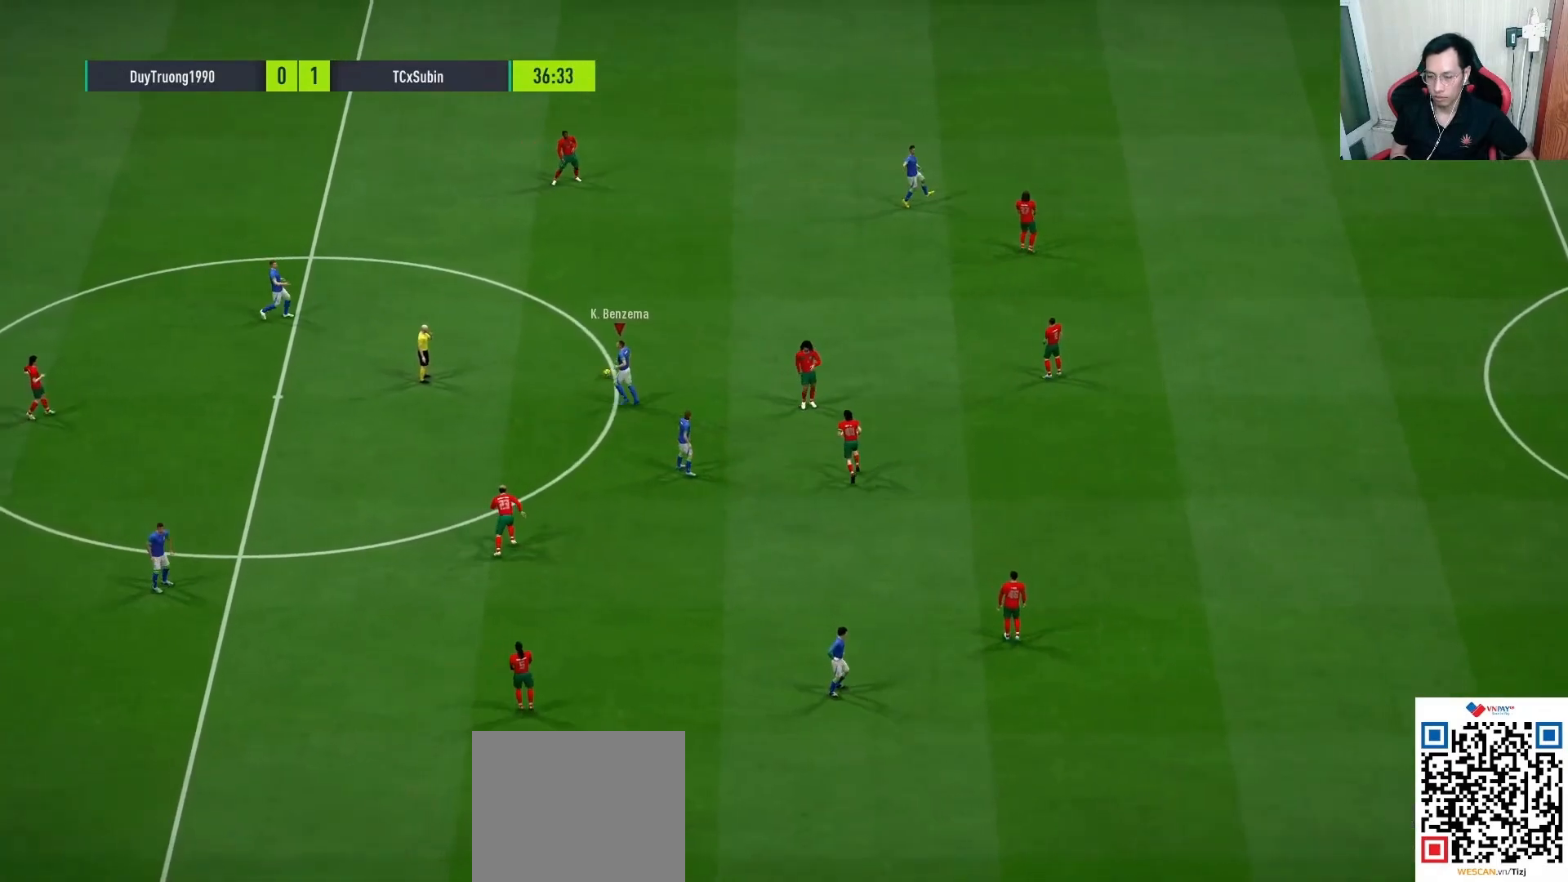
{"dt_ms": 500, "buttons": ["L2"], "left_stick": "down-right", "right_stick": "center", "events": [[100, "left_stick", "down-right"], [400, "L2", "down"]]}
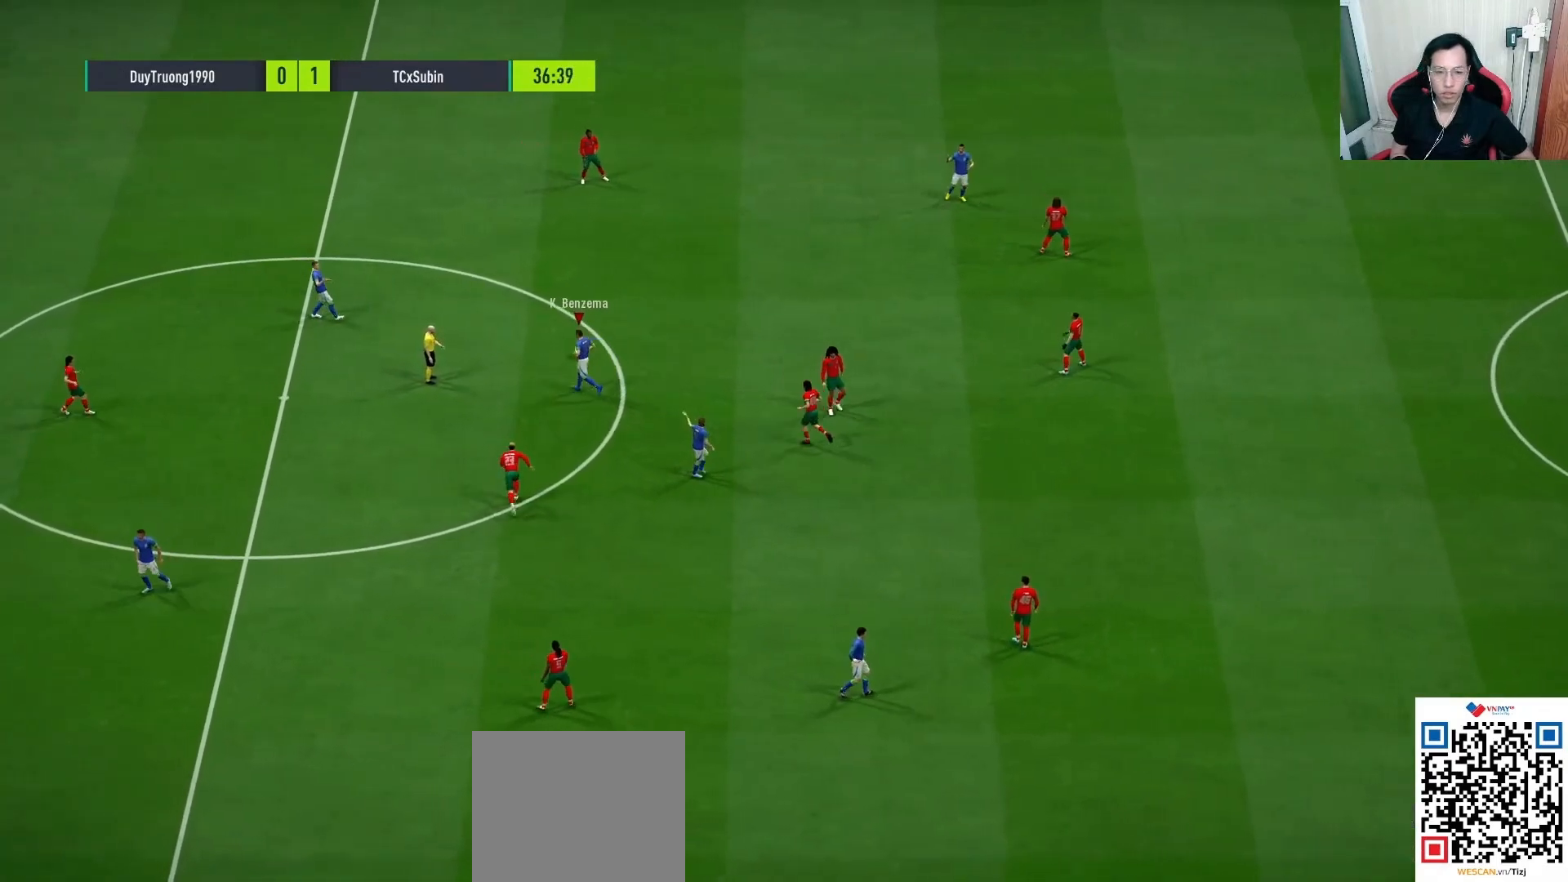
{"dt_ms": 500, "buttons": [], "left_stick": "center", "right_stick": "center", "events": [[133, "L2", "up"], [133, "left_stick", "center"]]}
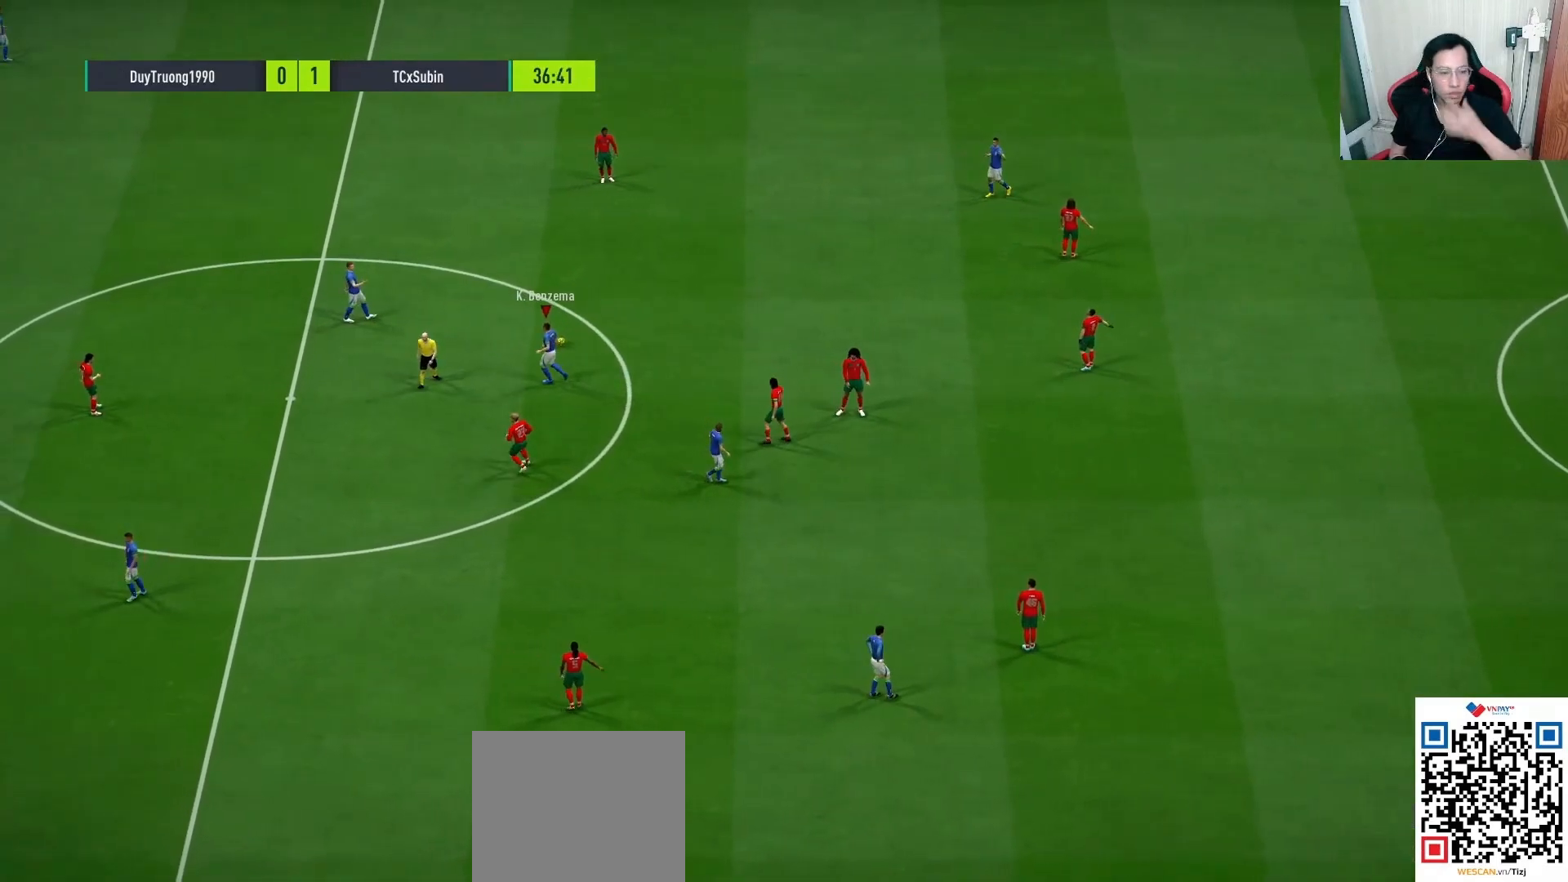
{"dt_ms": 500, "buttons": [], "left_stick": "center", "right_stick": "center", "events": []}
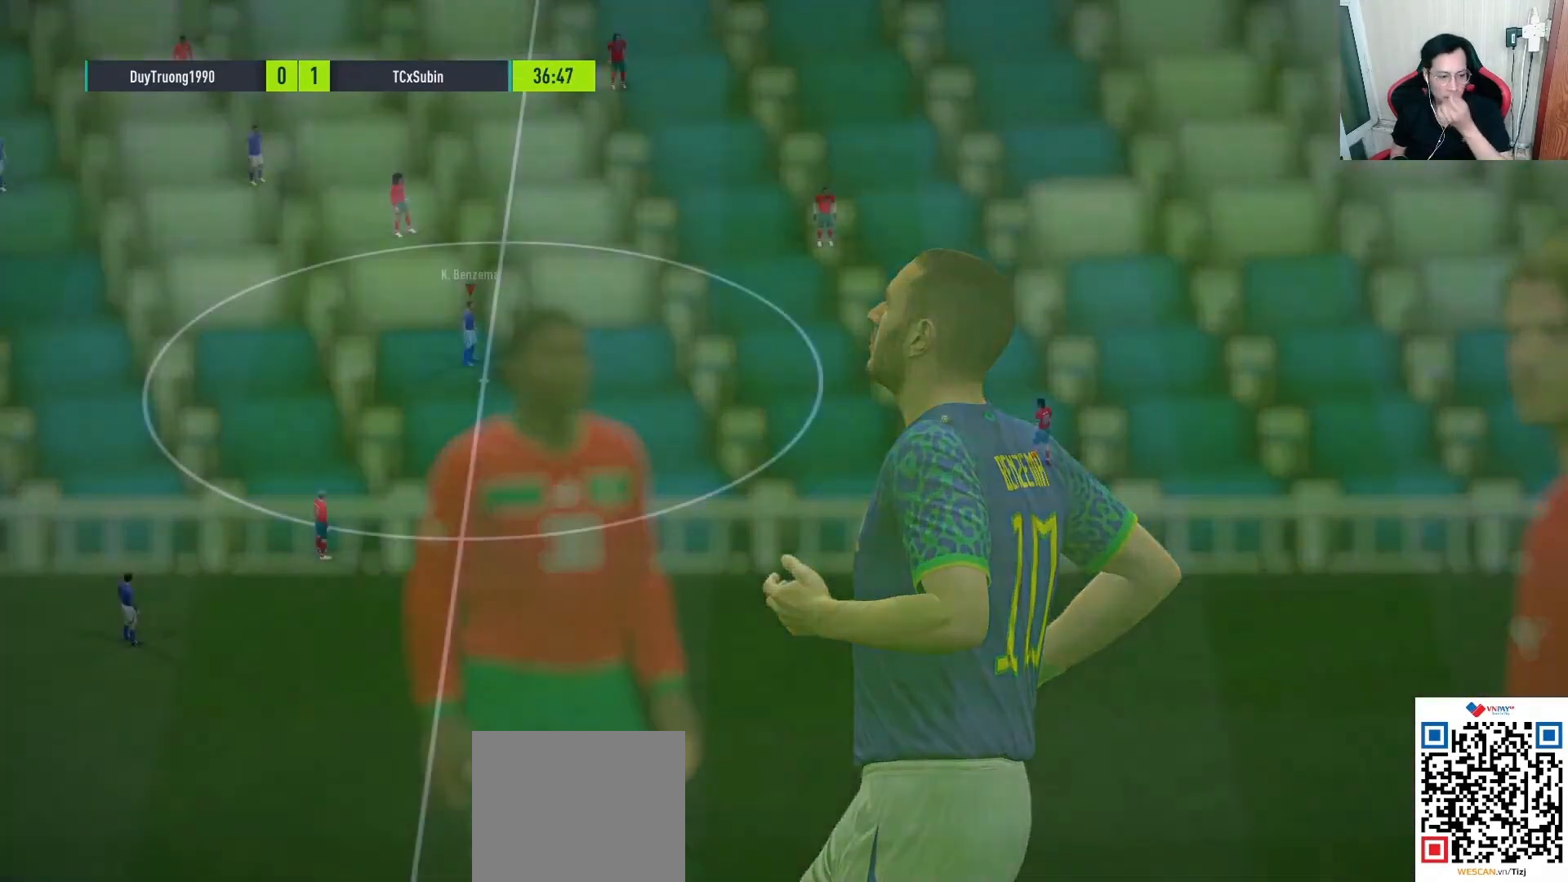
{"dt_ms": 500, "buttons": [], "left_stick": "center", "right_stick": "center", "events": [[217, "CROSS", "down"], [300, "CROSS", "up"], [350, "CROSS", "down"], [433, "CROSS", "up"]]}
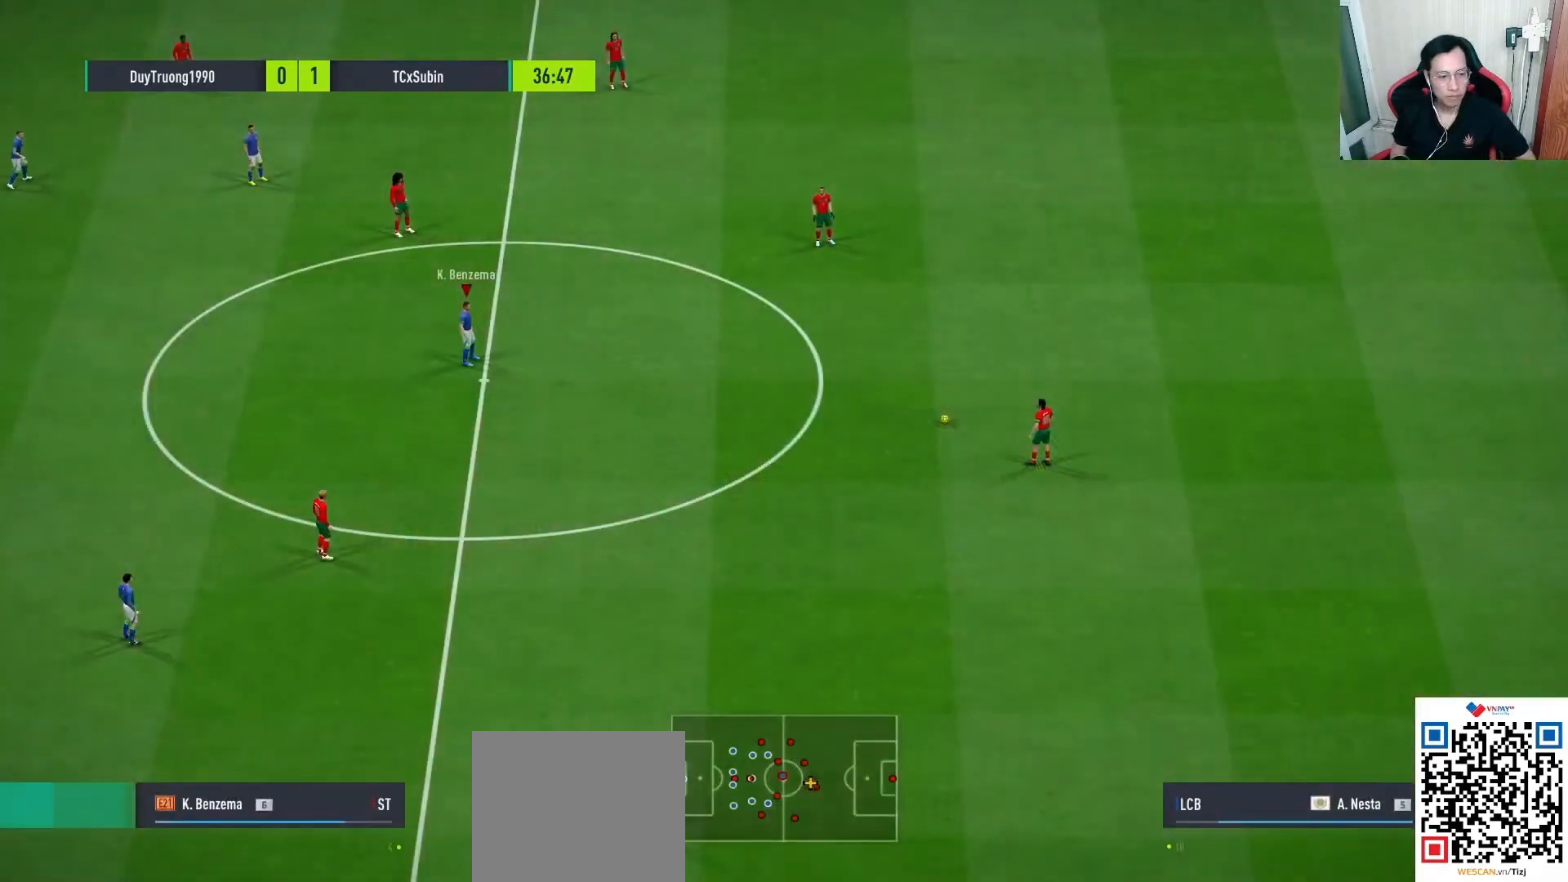
{"dt_ms": 500, "buttons": ["DPAD_UP"], "left_stick": "center", "right_stick": "center", "events": [[83, "CROSS", "down"], [133, "CROSS", "up"], [500, "DPAD_UP", "down"]]}
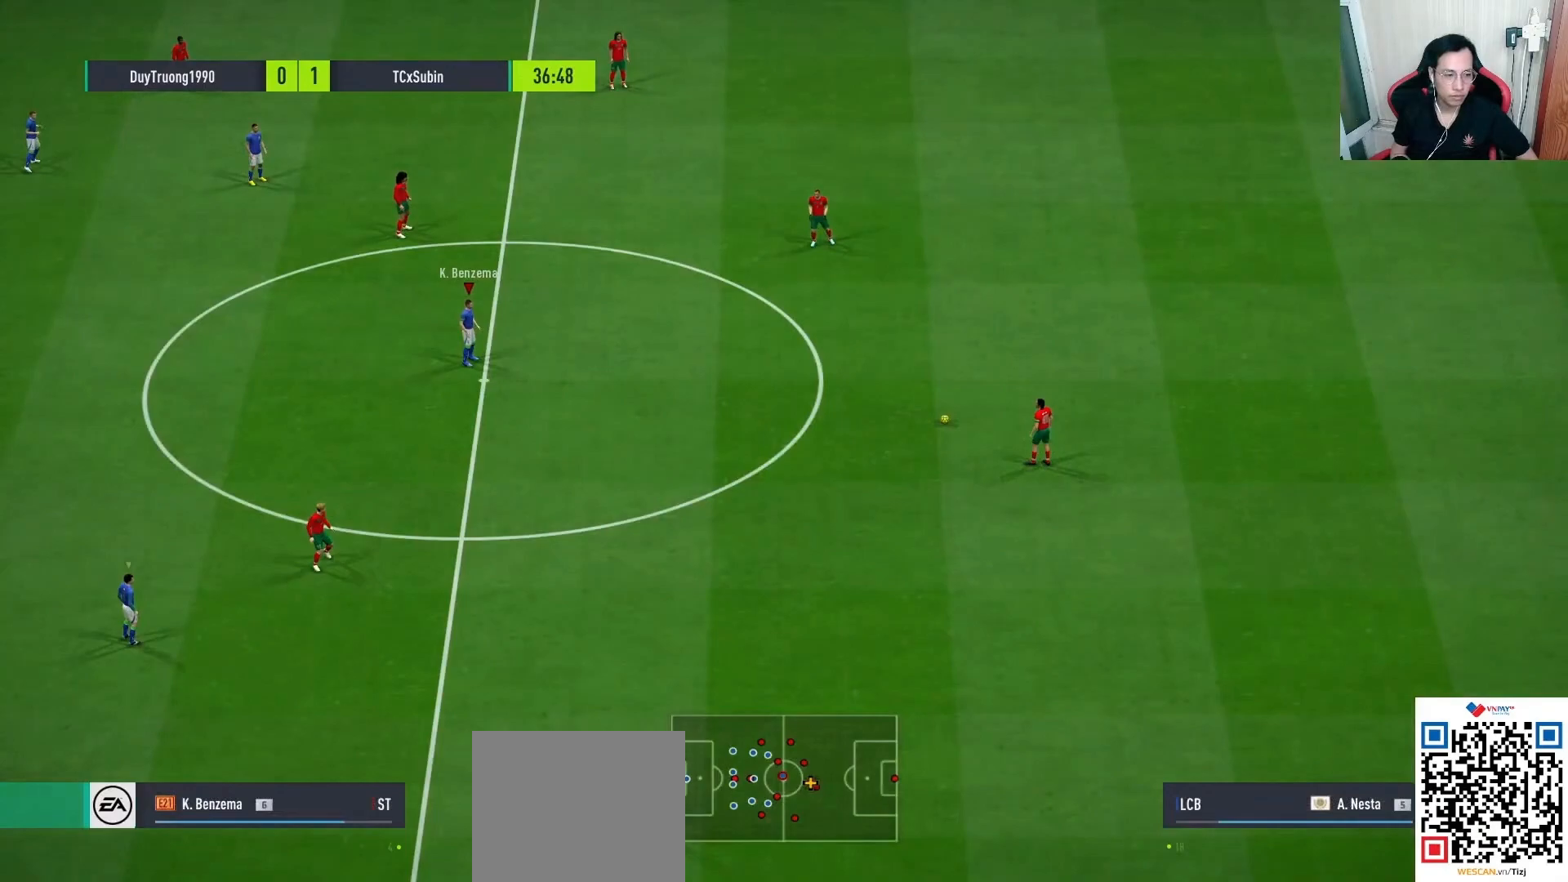
{"dt_ms": 500, "buttons": [], "left_stick": "center", "right_stick": "center", "events": [[100, "DPAD_UP", "up"], [183, "DPAD_DOWN", "down"], [200, "L2", "down"], [317, "DPAD_DOWN", "up"], [367, "L2", "up"]]}
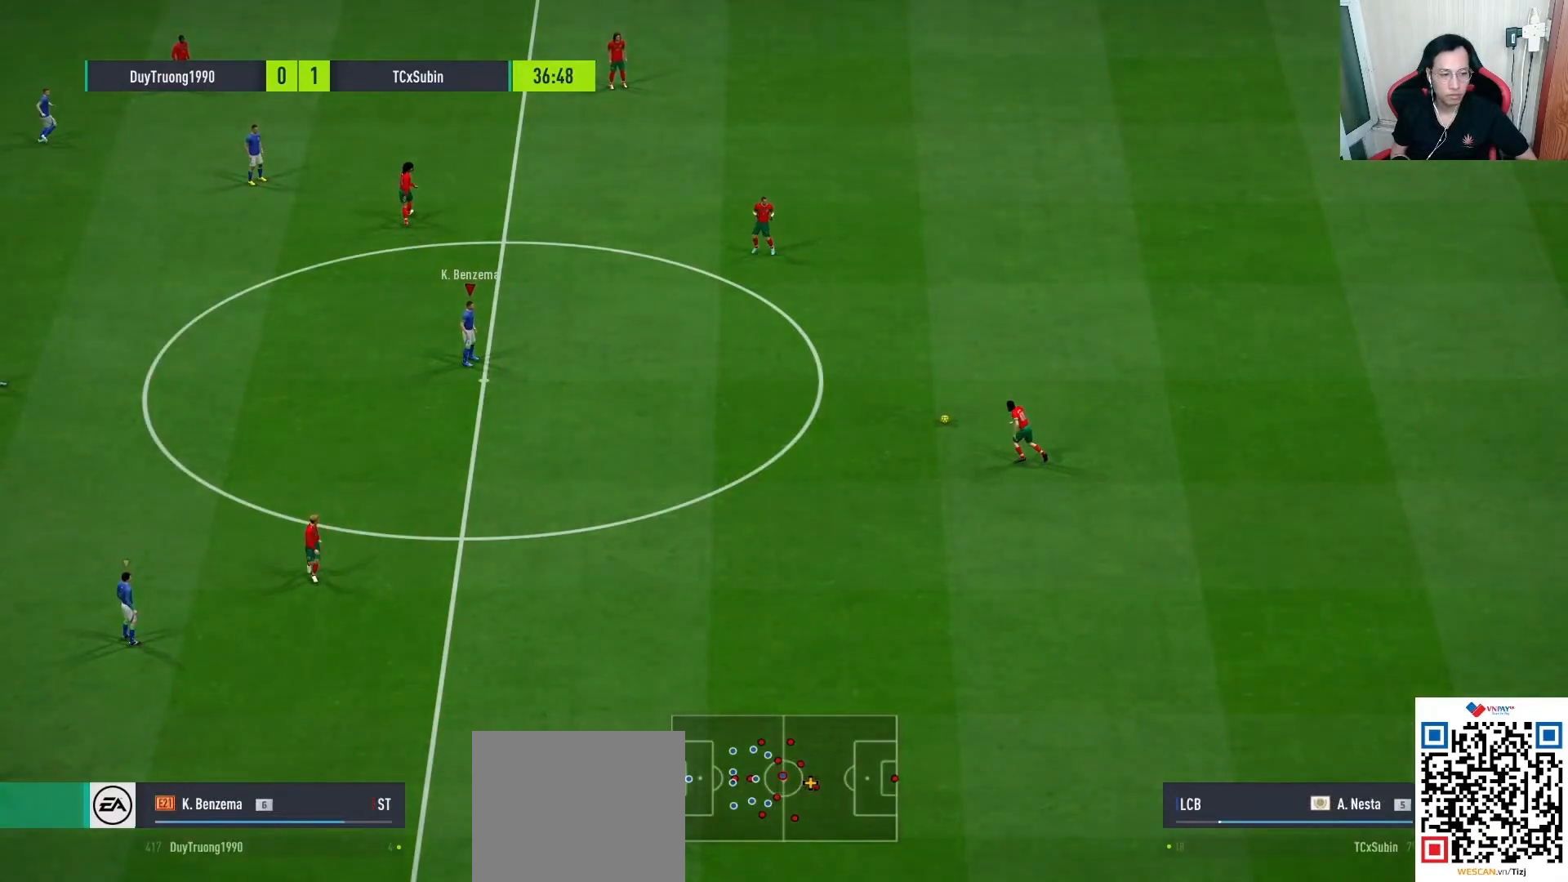
{"dt_ms": 500, "buttons": ["CROSS", "R1"], "left_stick": "right", "right_stick": "center", "events": [[33, "left_stick", "up-right"], [83, "left_stick", "right"], [150, "R1", "down"], [350, "CROSS", "down"]]}
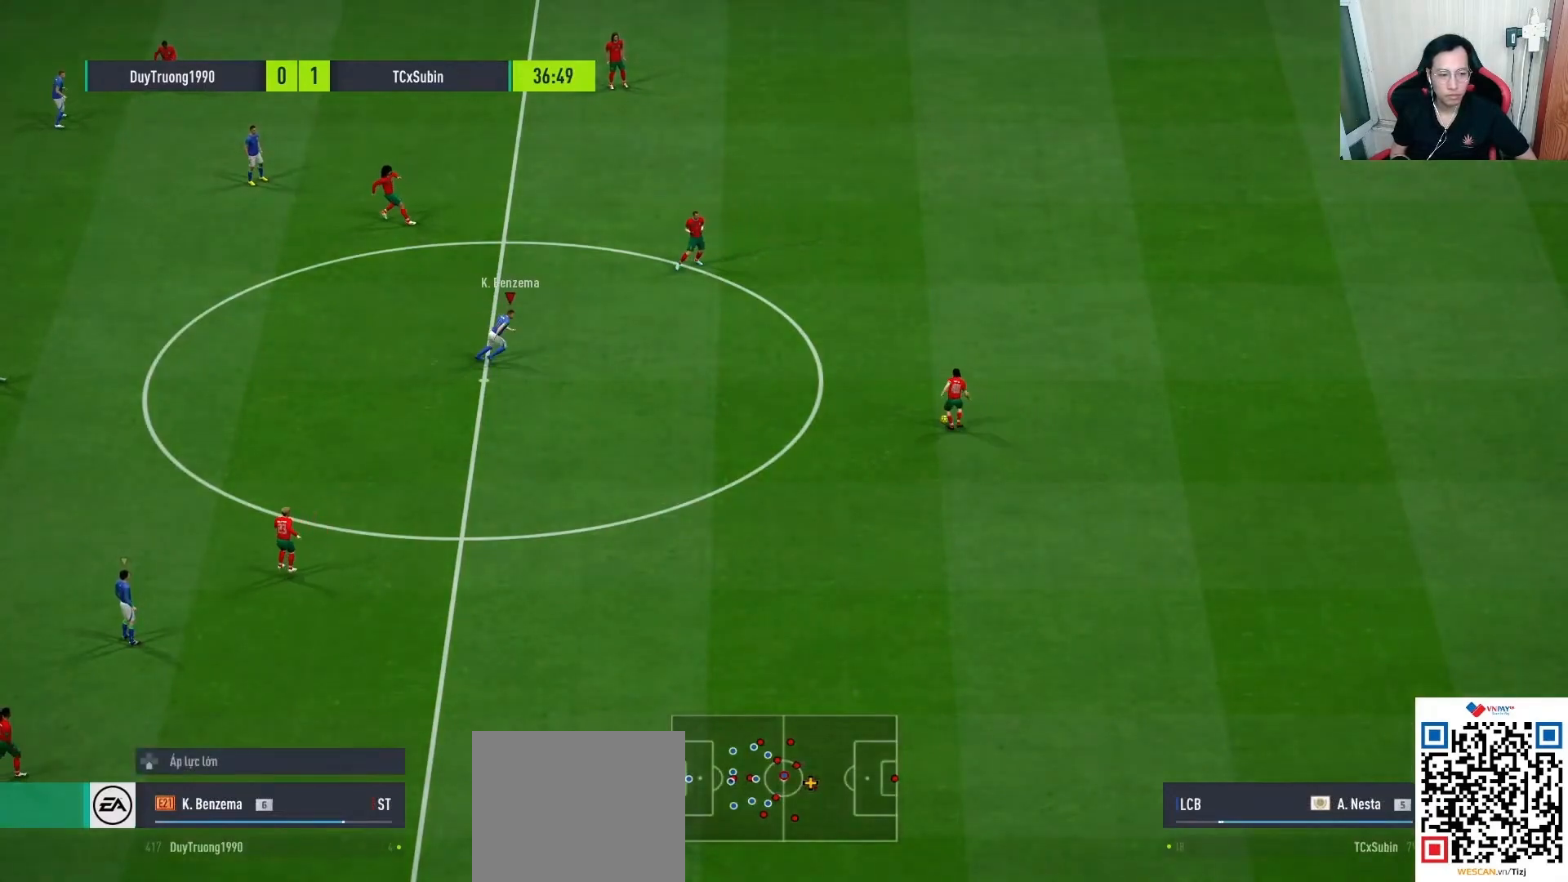
{"dt_ms": 500, "buttons": ["CROSS", "R1"], "left_stick": "right", "right_stick": "center", "events": []}
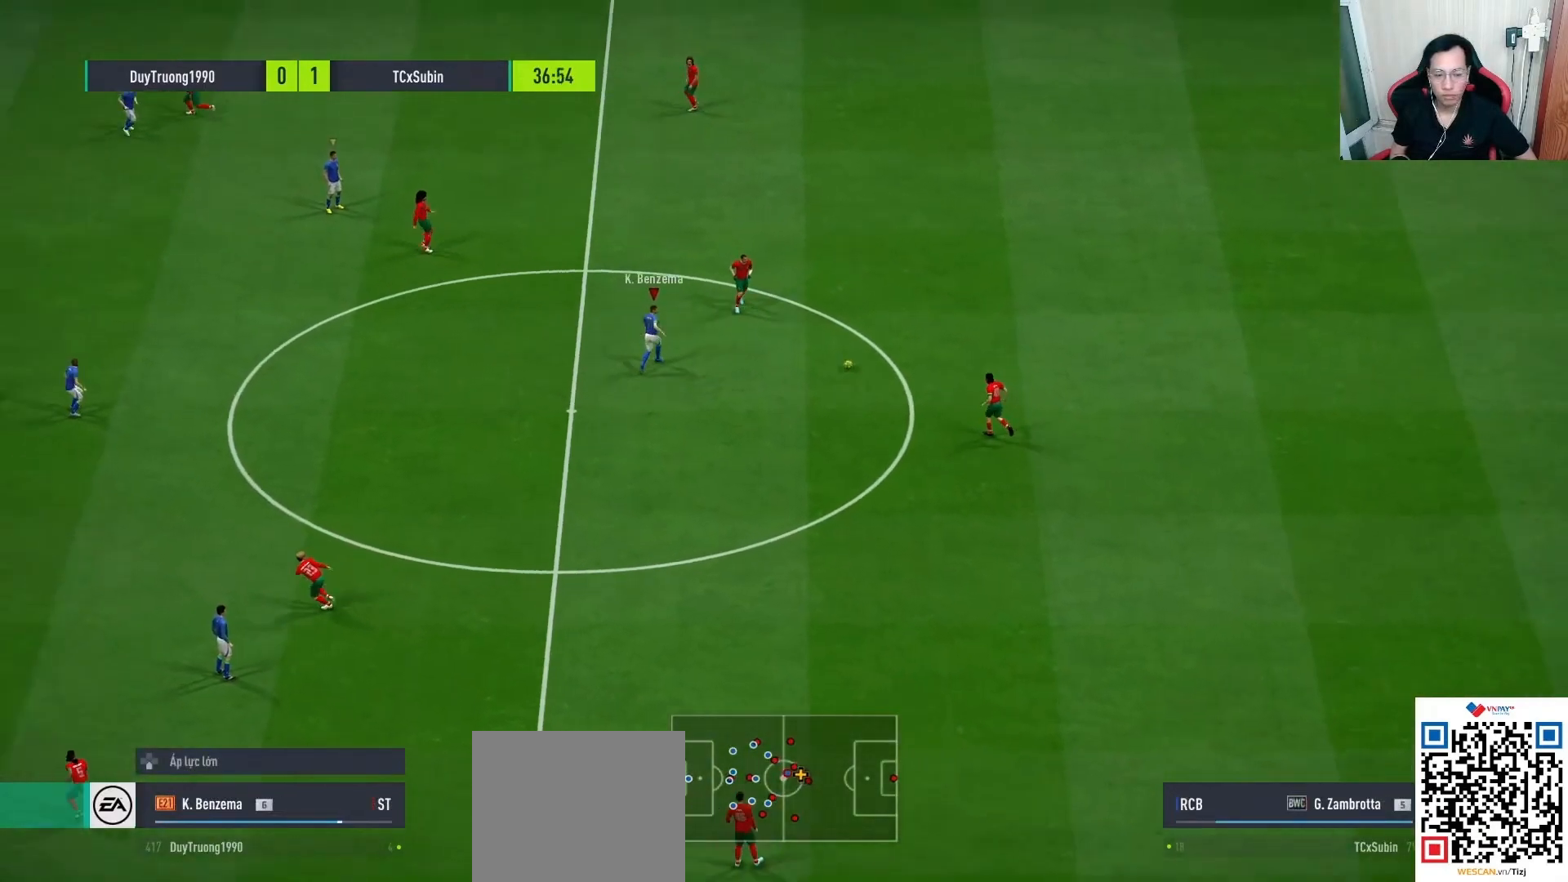
{"dt_ms": 500, "buttons": ["R1"], "left_stick": "up-right", "right_stick": "center", "events": [[400, "left_stick", "up-right"], [450, "CROSS", "up"]]}
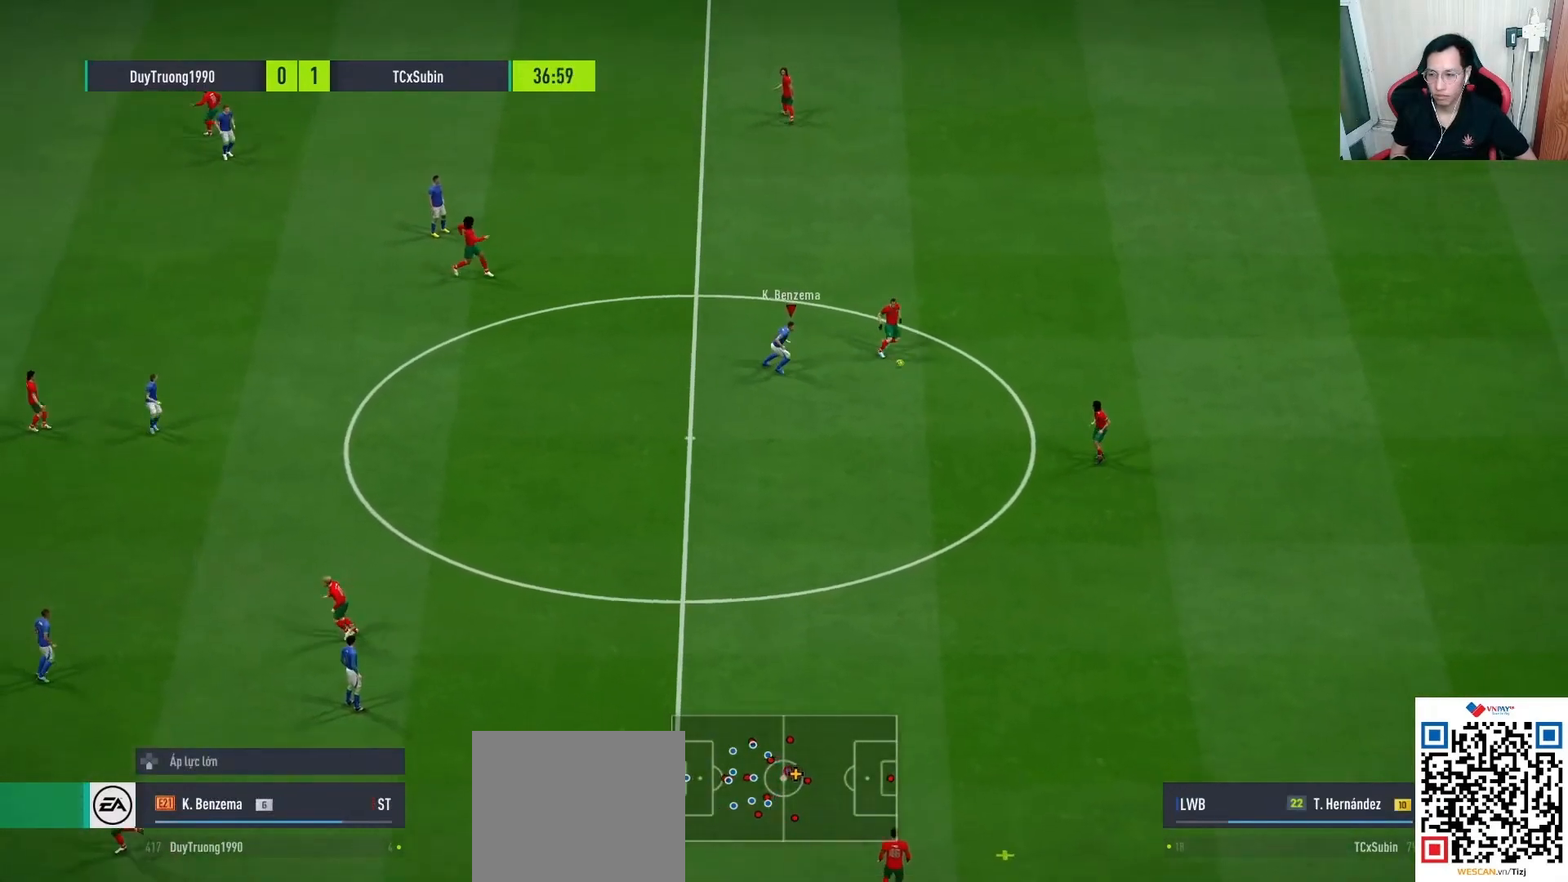
{"dt_ms": 500, "buttons": ["R1"], "left_stick": "down-right", "right_stick": "center", "events": [[100, "left_stick", "down-right"], [117, "L1", "down"], [267, "L1", "up"]]}
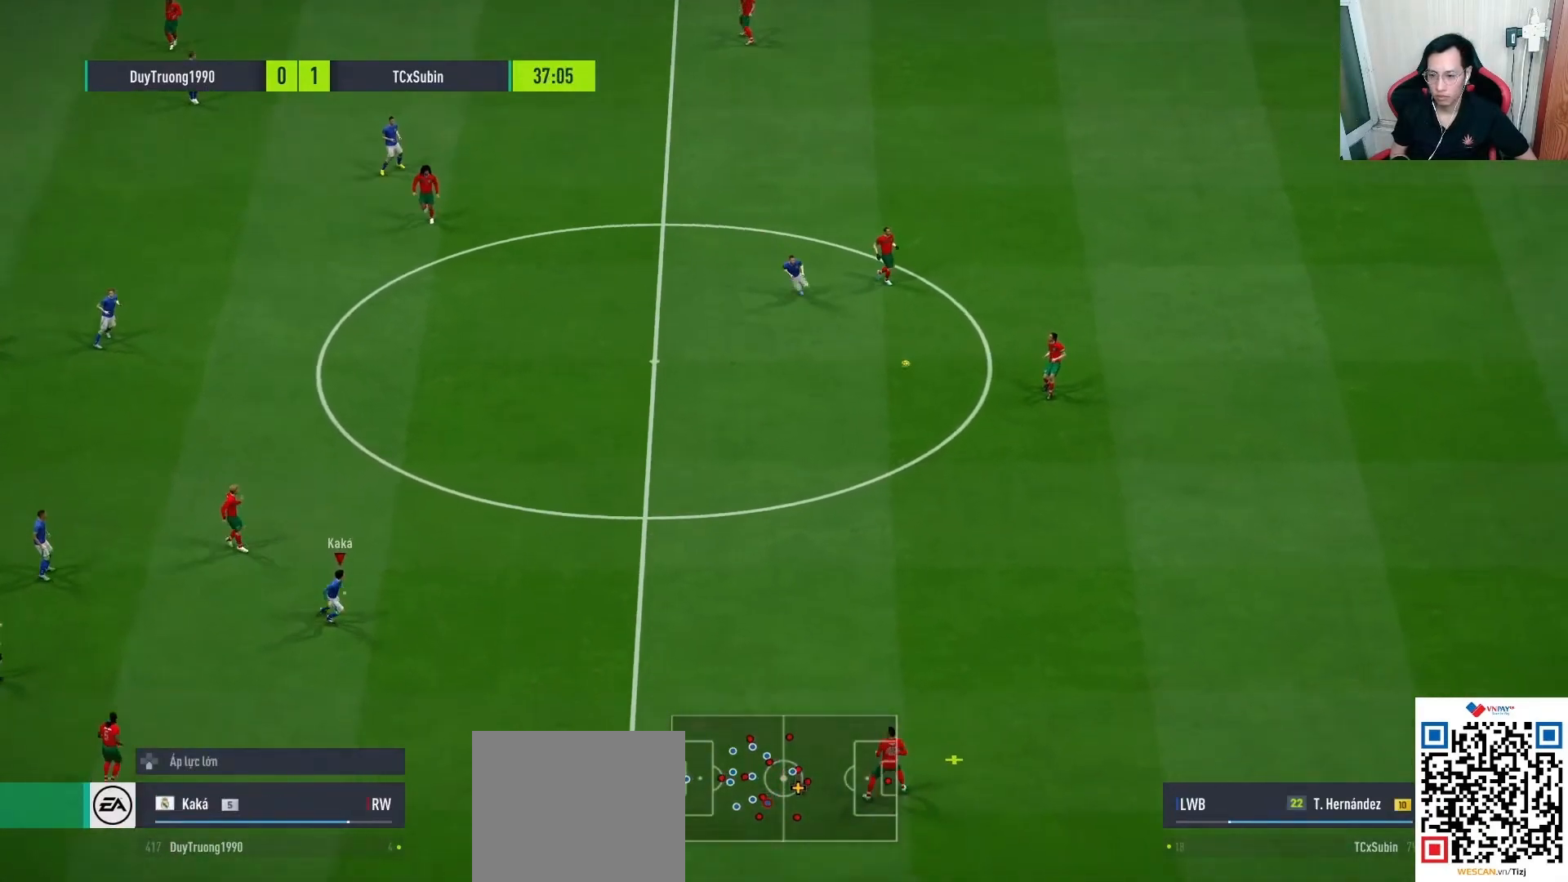
{"dt_ms": 500, "buttons": ["R1"], "left_stick": "right", "right_stick": "center", "events": [[317, "left_stick", "right"]]}
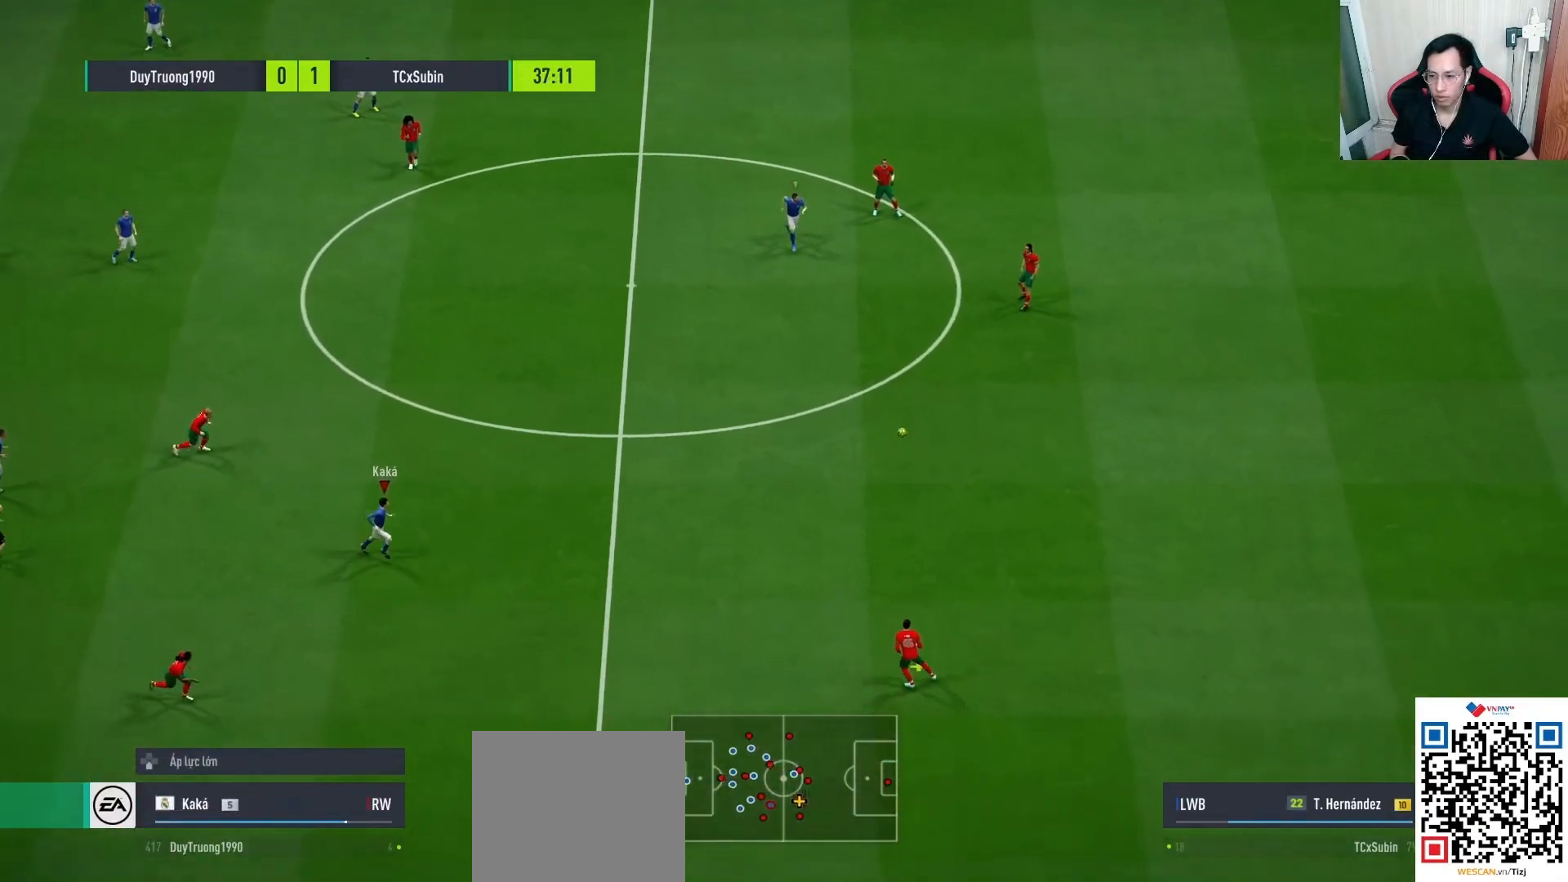
{"dt_ms": 500, "buttons": ["L2", "R1"], "left_stick": "up-right", "right_stick": "center", "events": [[450, "left_stick", "up-right"], [483, "L2", "down"]]}